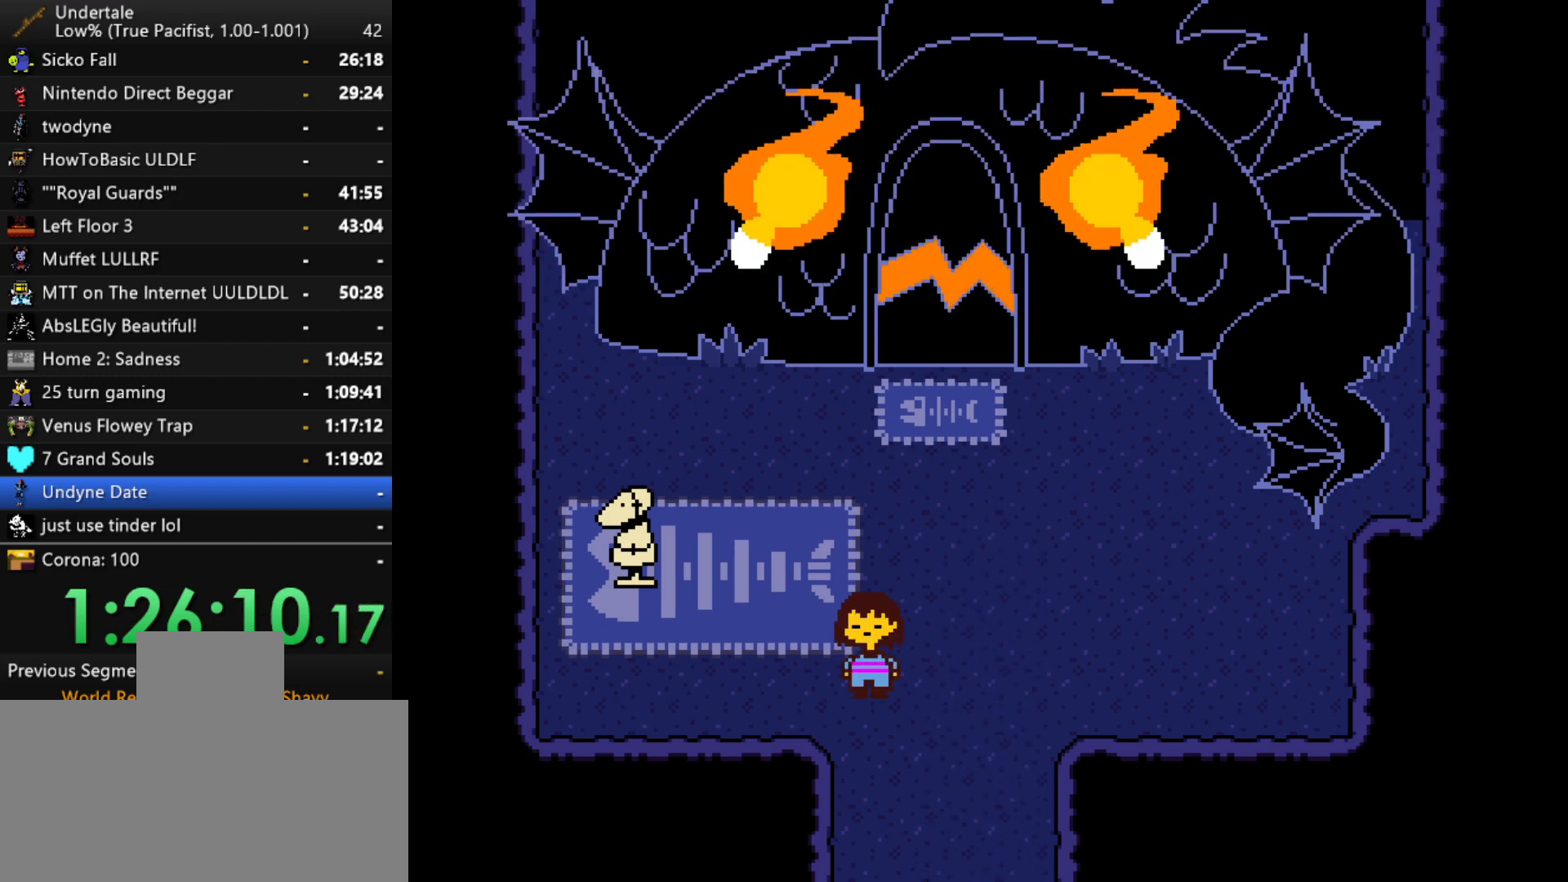
Gameplay with keyboard; each line is a JSON object with the keys held at the frame after it. "events" lists presses ("down") and releases ("up") of "c", "ctrl", "down", "left", "return", "right", "shift", "up", "x" and "z" between this image and that frame as [ms after this image, input, new state], when the widget could be followed in between. No other keys are recorded. Mouse input is not recorded.
{"keys": ["down"], "events": []}
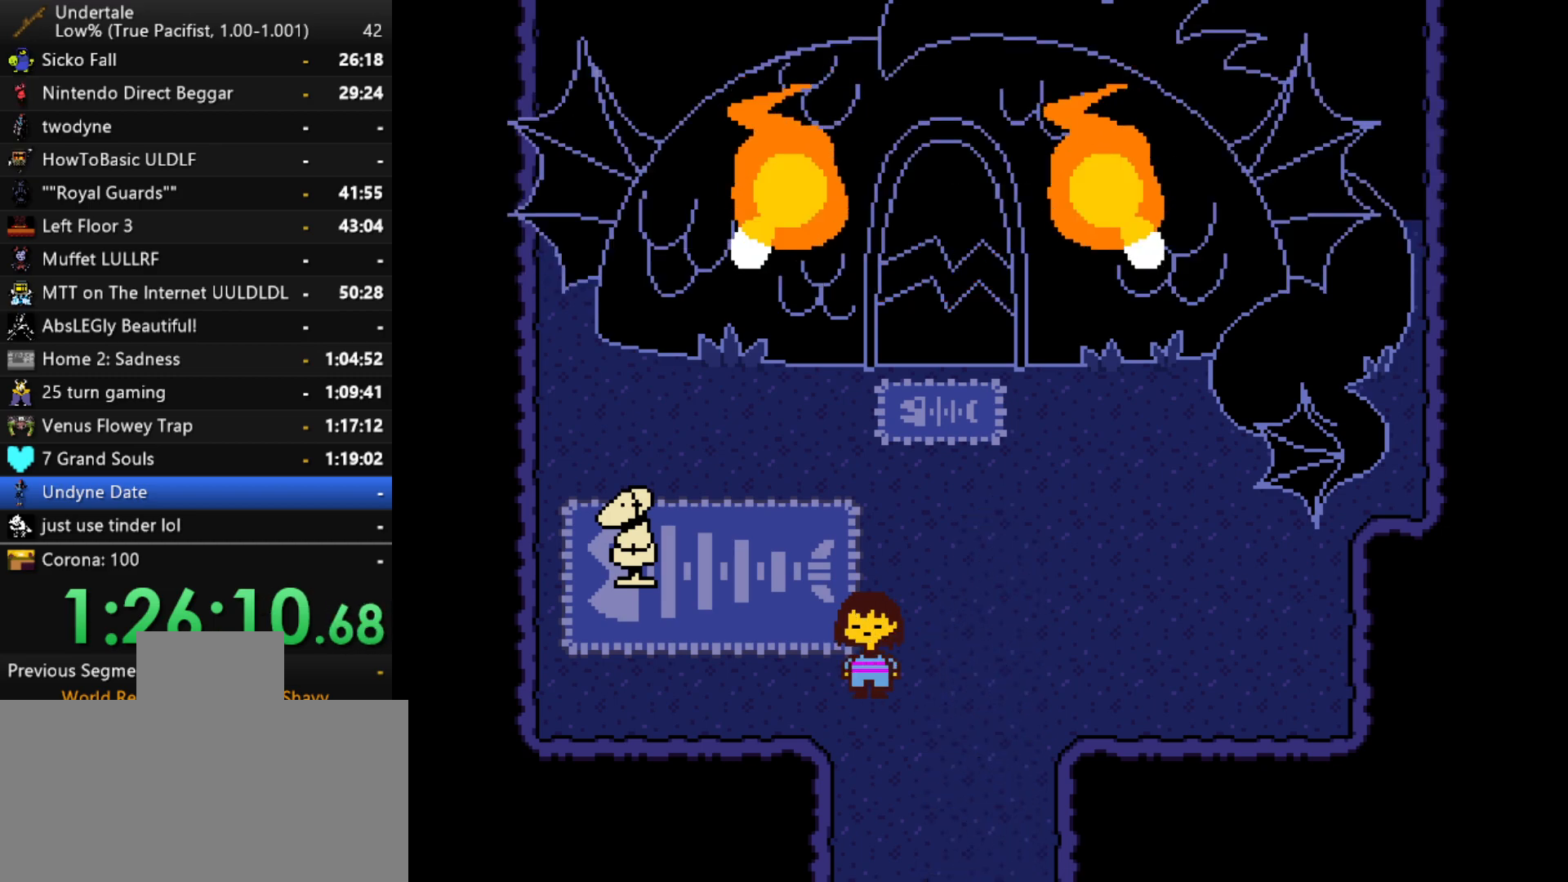
{"keys": ["down"], "events": []}
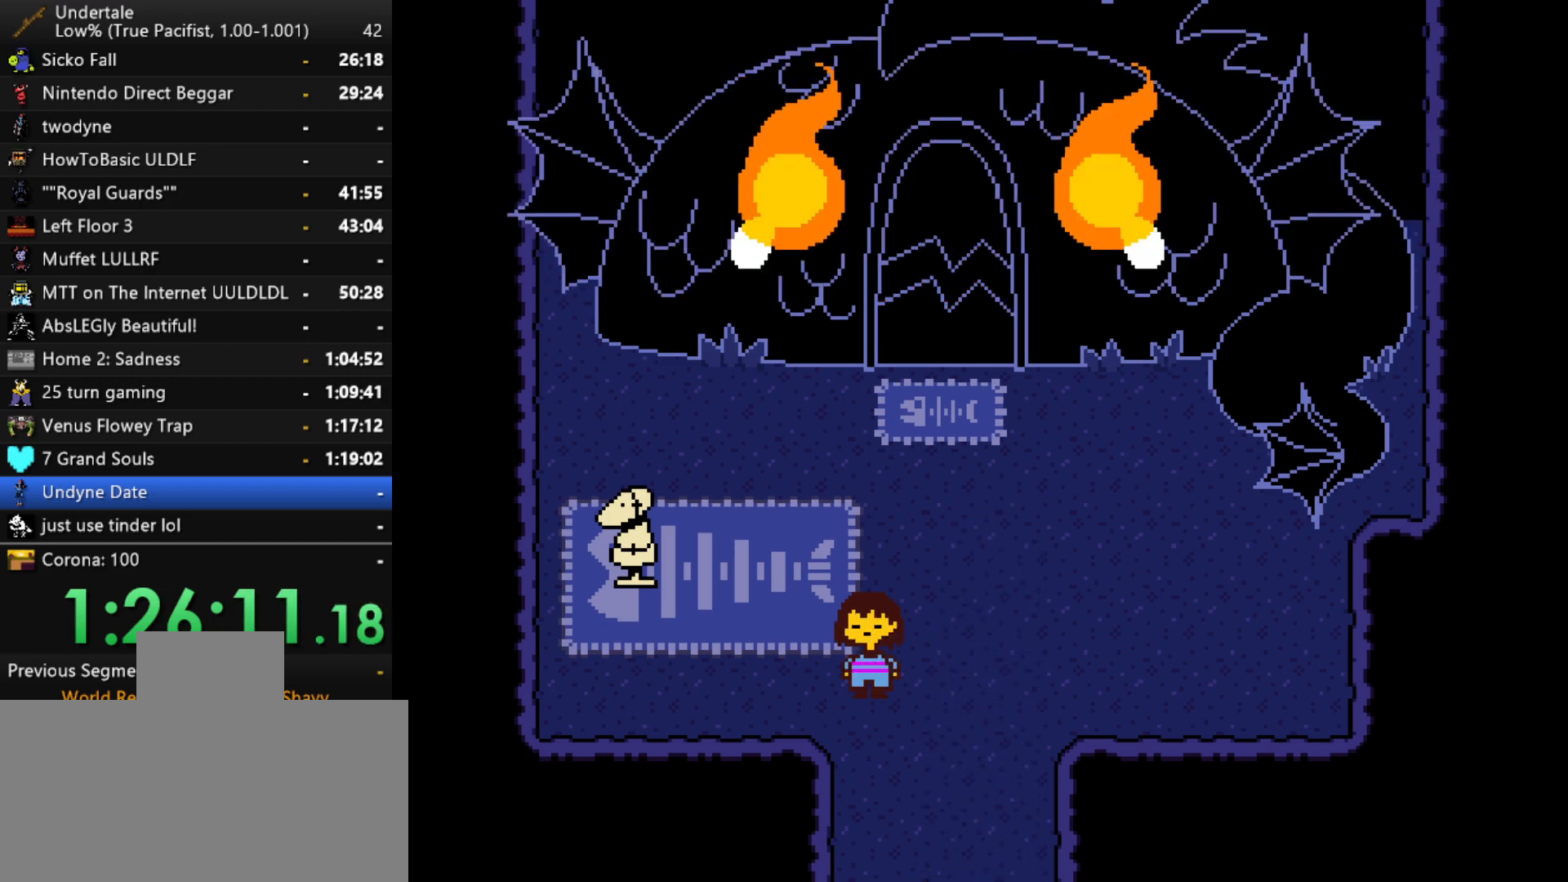
{"keys": ["down"], "events": []}
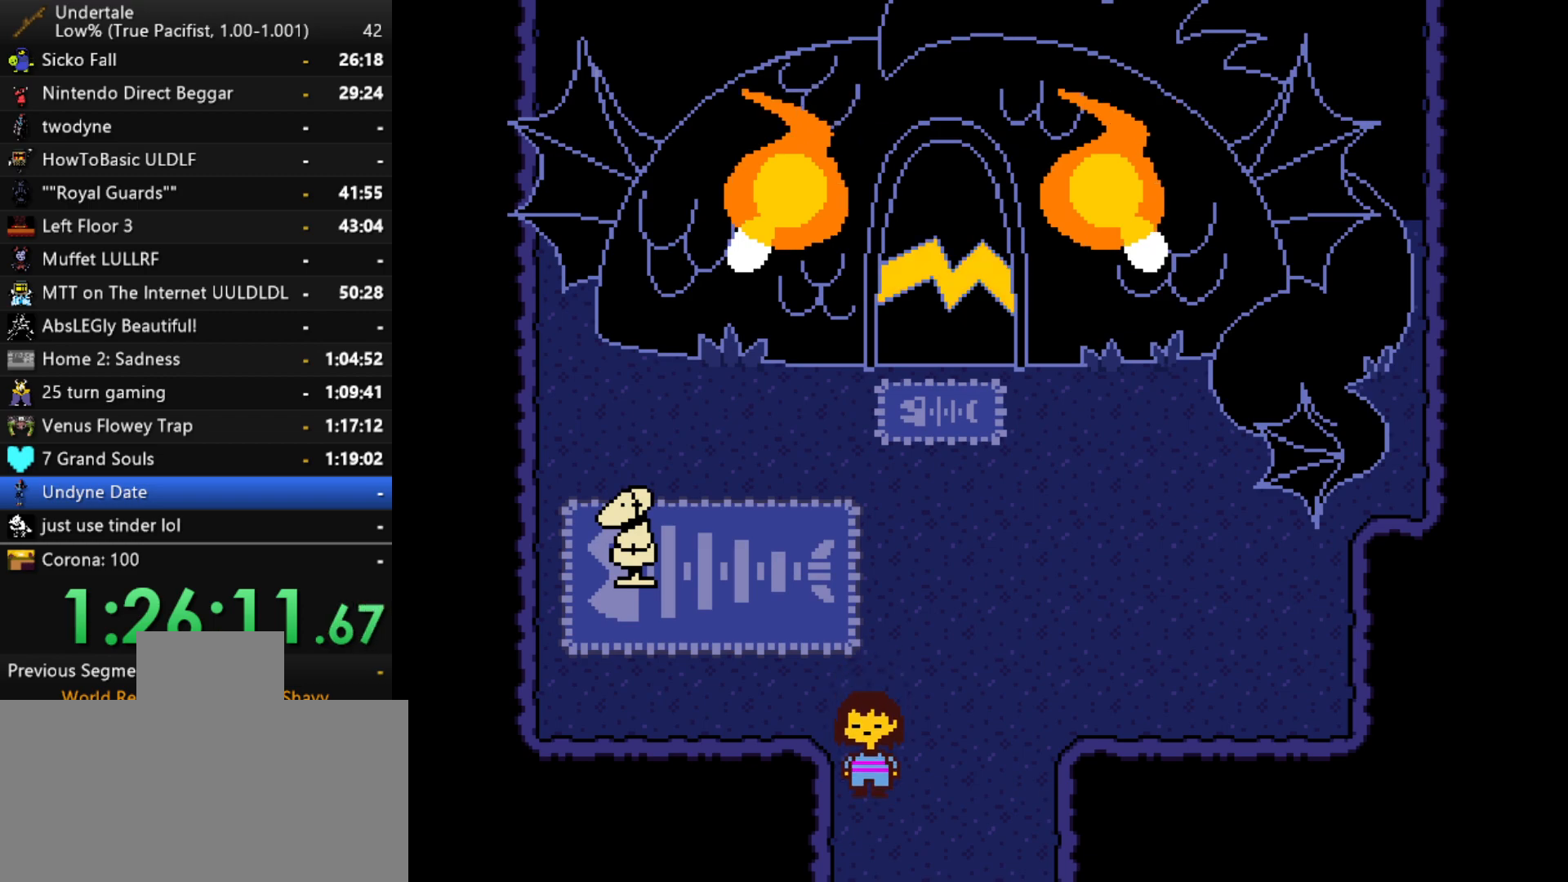
{"keys": ["down", "right"], "events": [[500, "right", "down"]]}
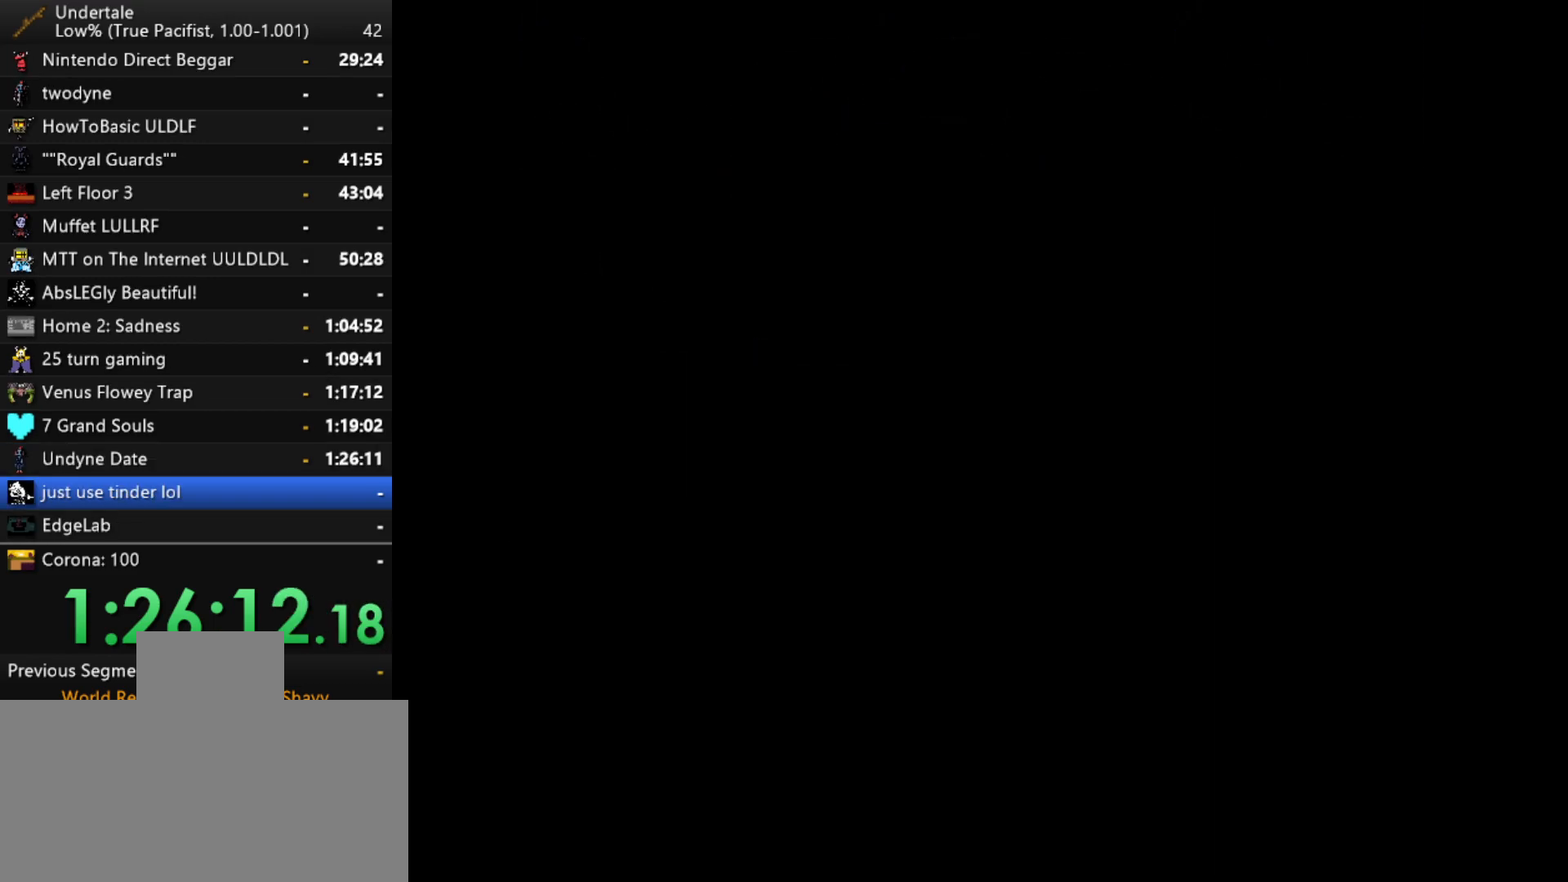
{"keys": ["right"], "events": [[500, "down", "up"]]}
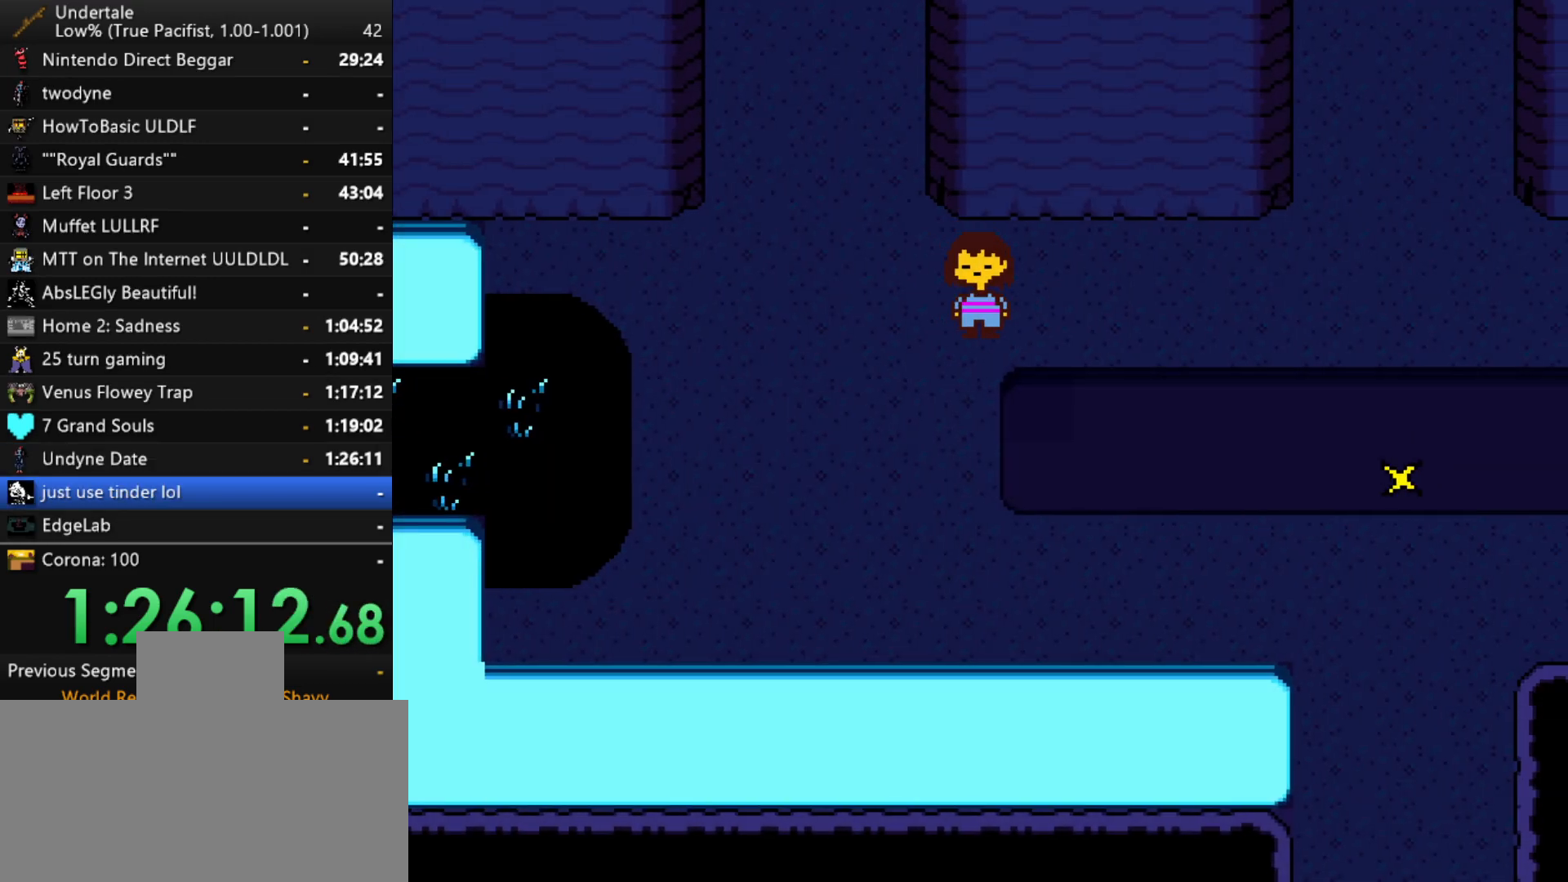
{"keys": ["down", "right"], "events": [[200, "down", "down"], [283, "down", "up"], [483, "down", "down"]]}
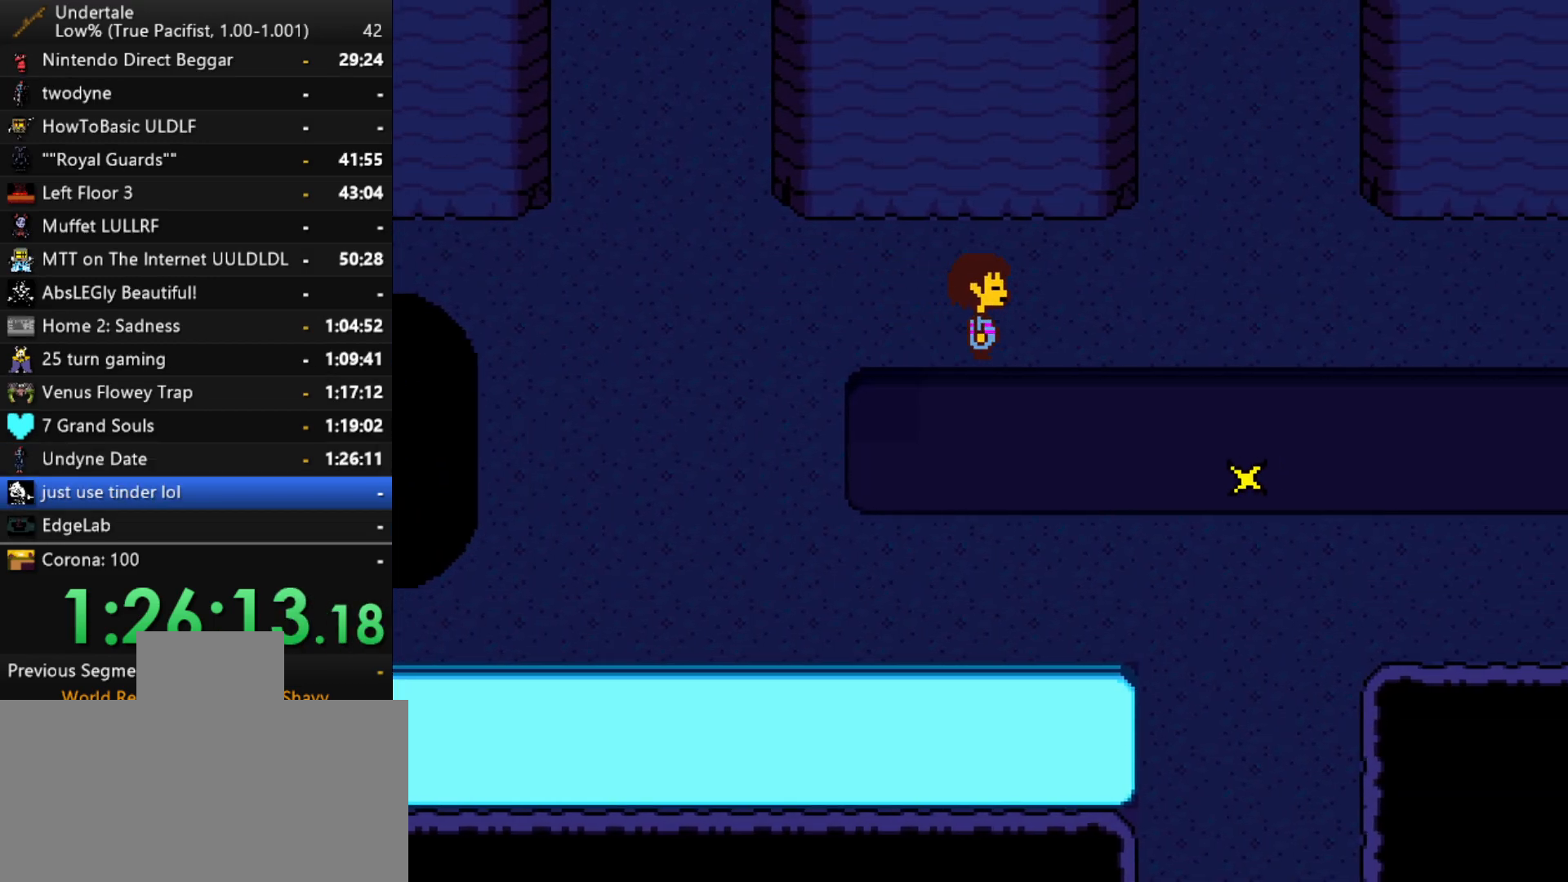
{"keys": ["down", "right"], "events": []}
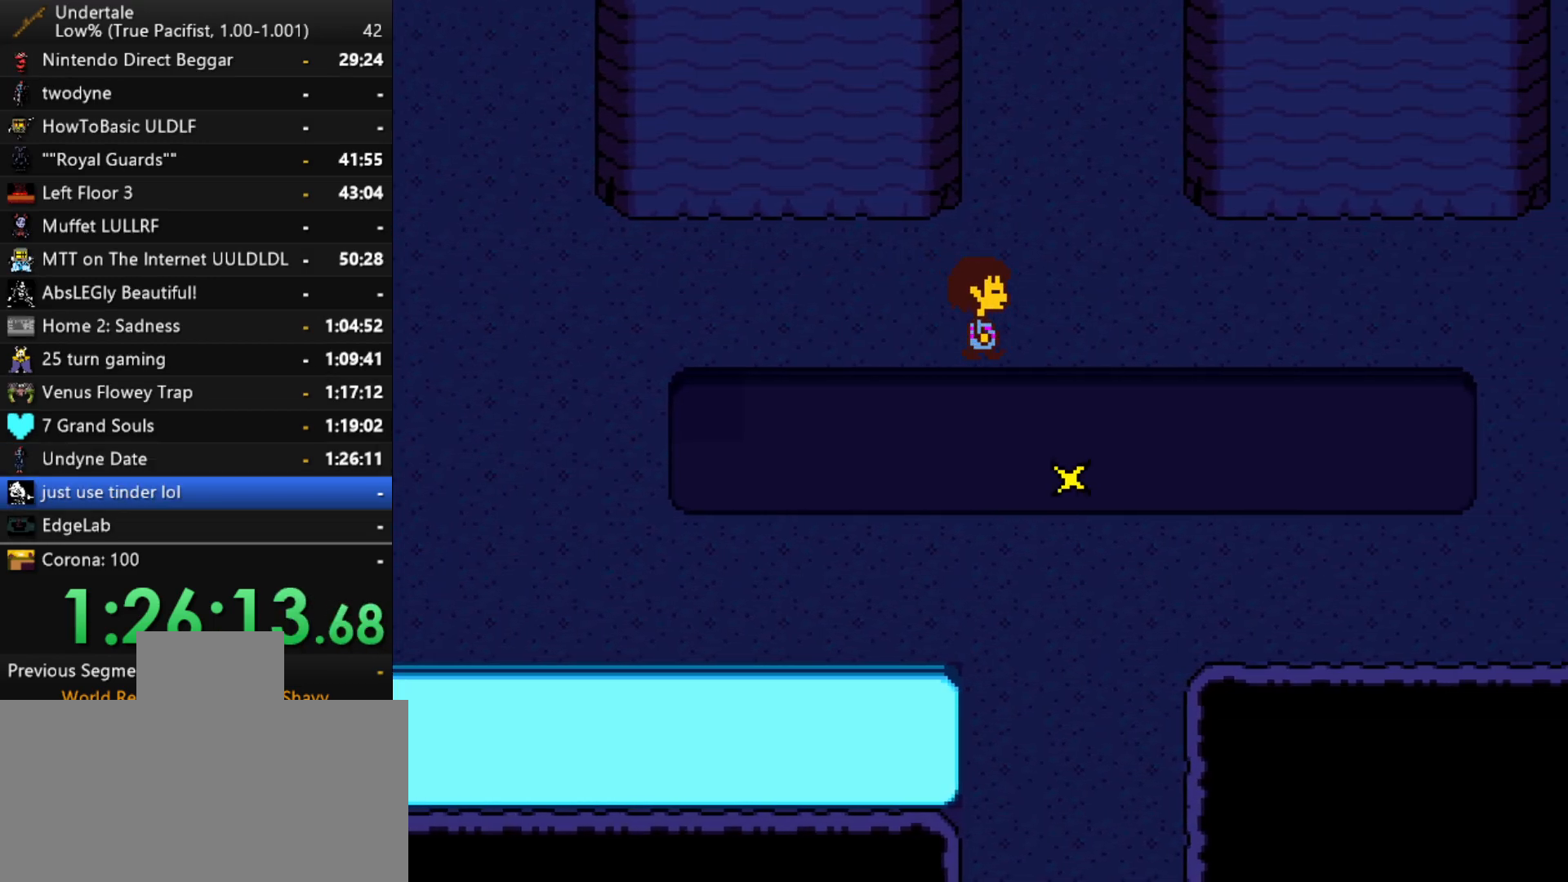
{"keys": ["down", "right"], "events": []}
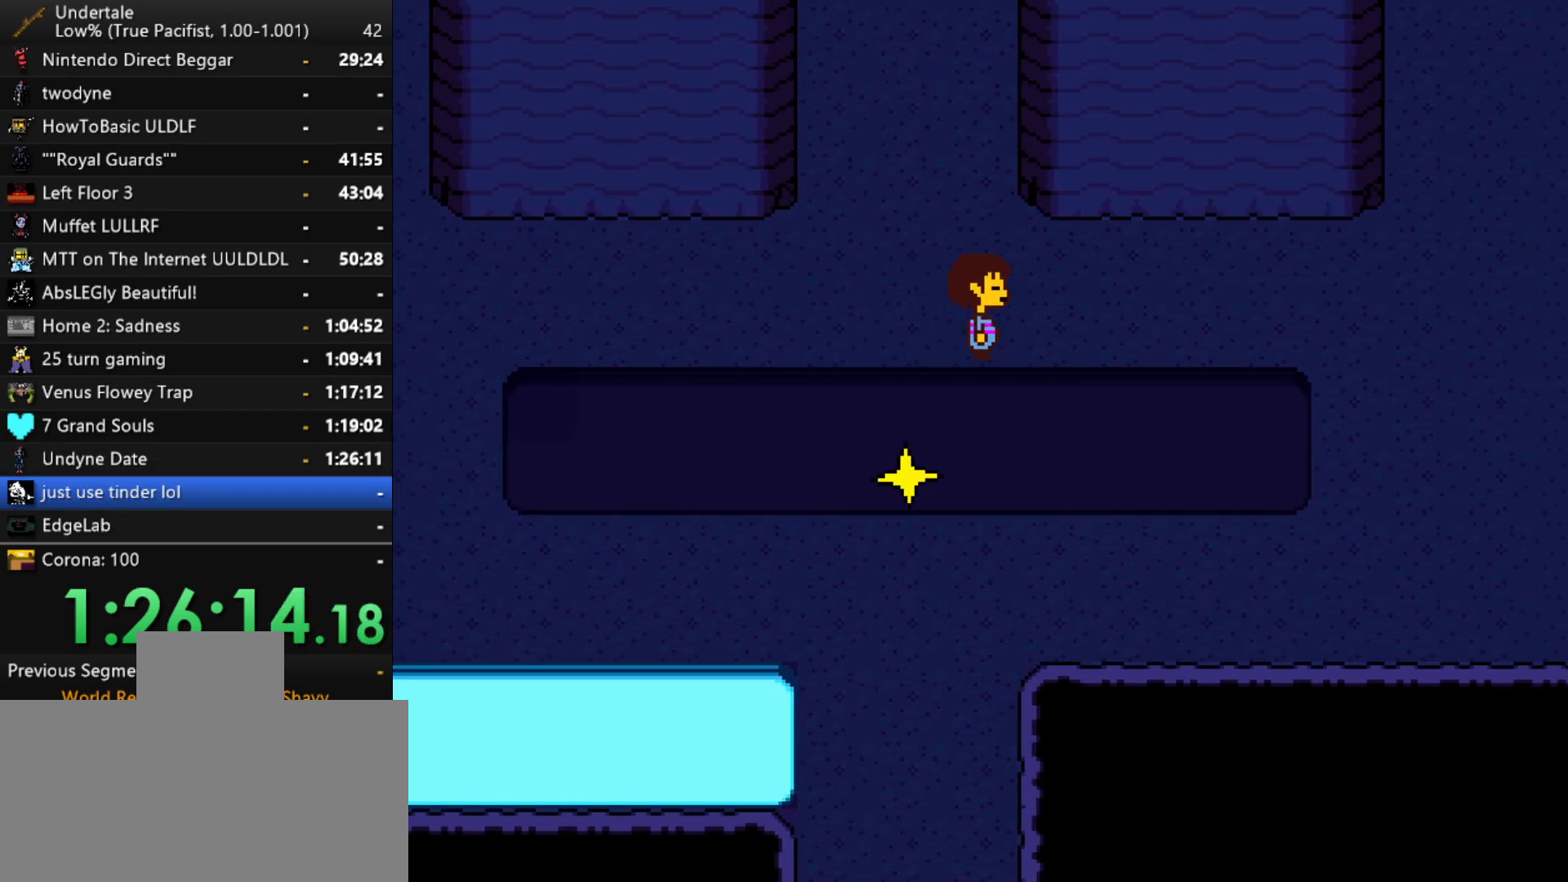
{"keys": ["down", "right"], "events": []}
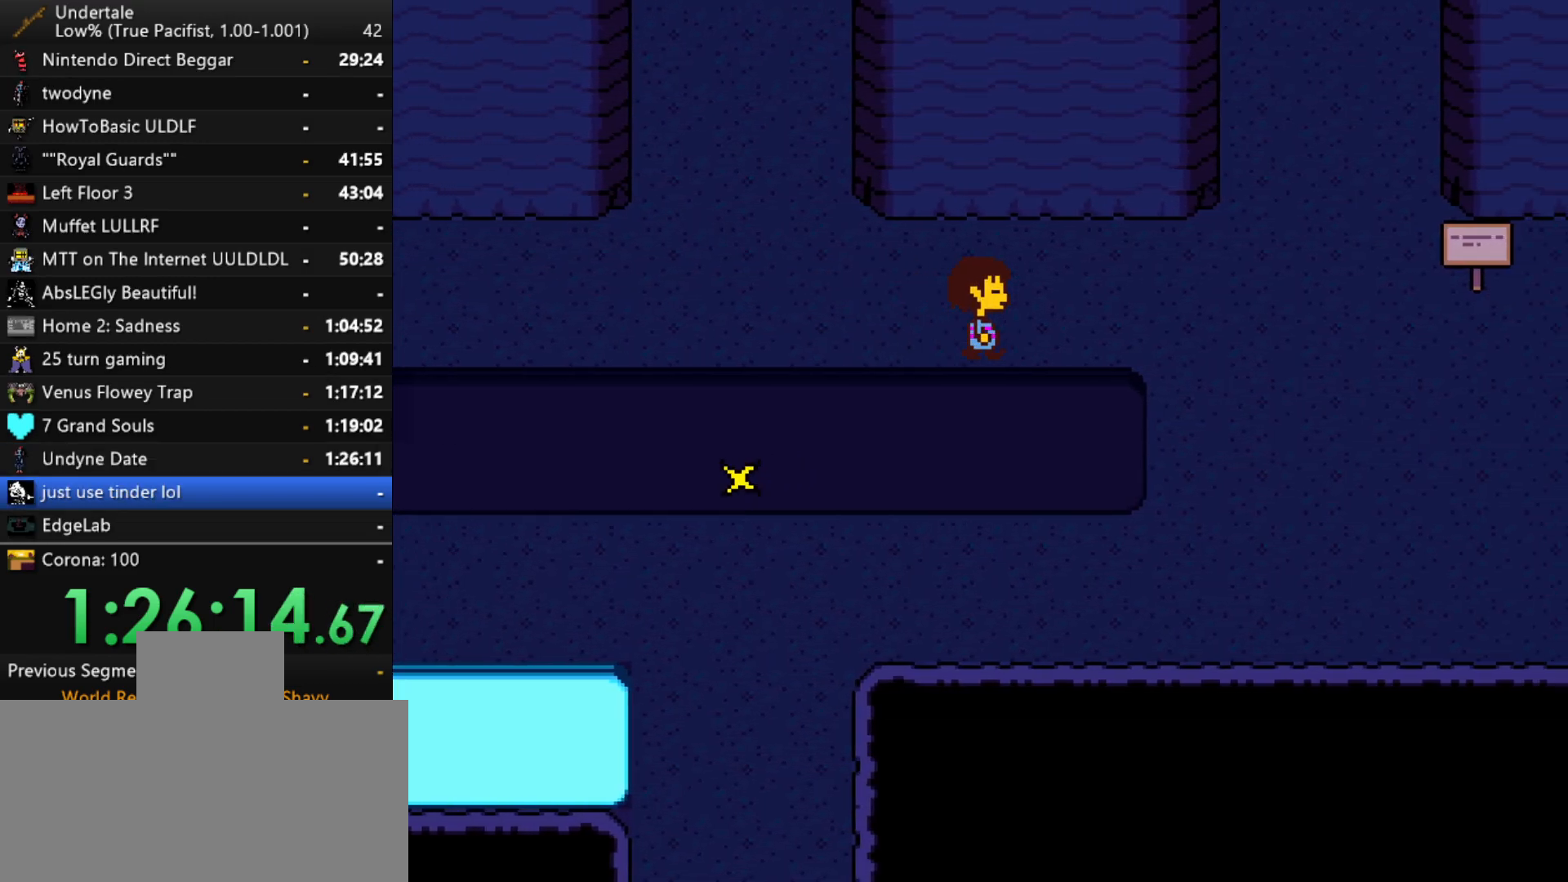
{"keys": ["down", "right"], "events": []}
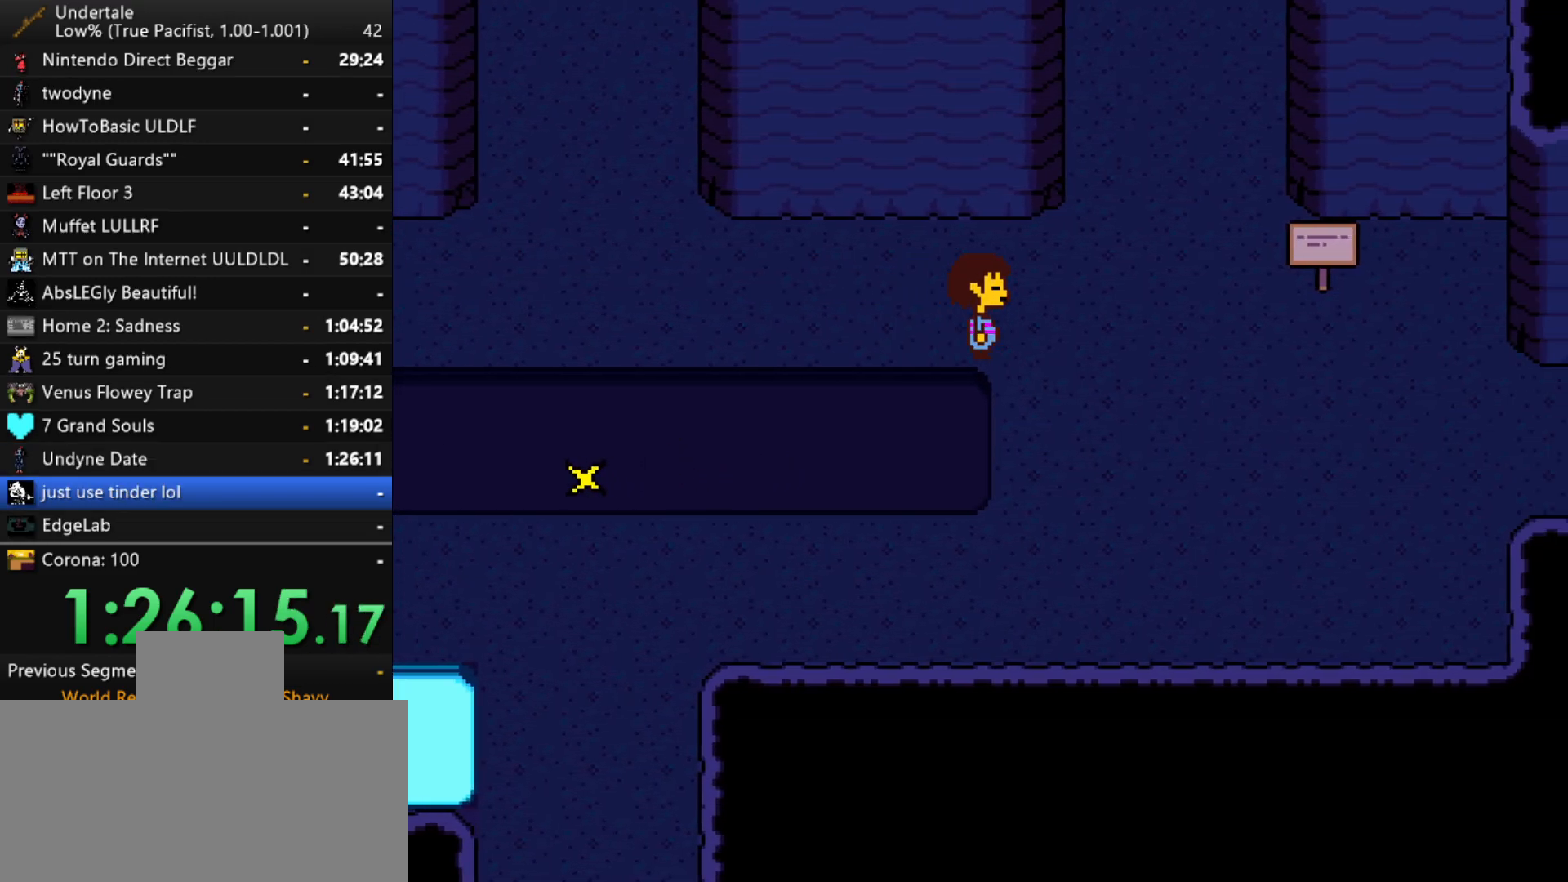
{"keys": ["down", "right"], "events": [[267, "down", "up"], [467, "down", "down"]]}
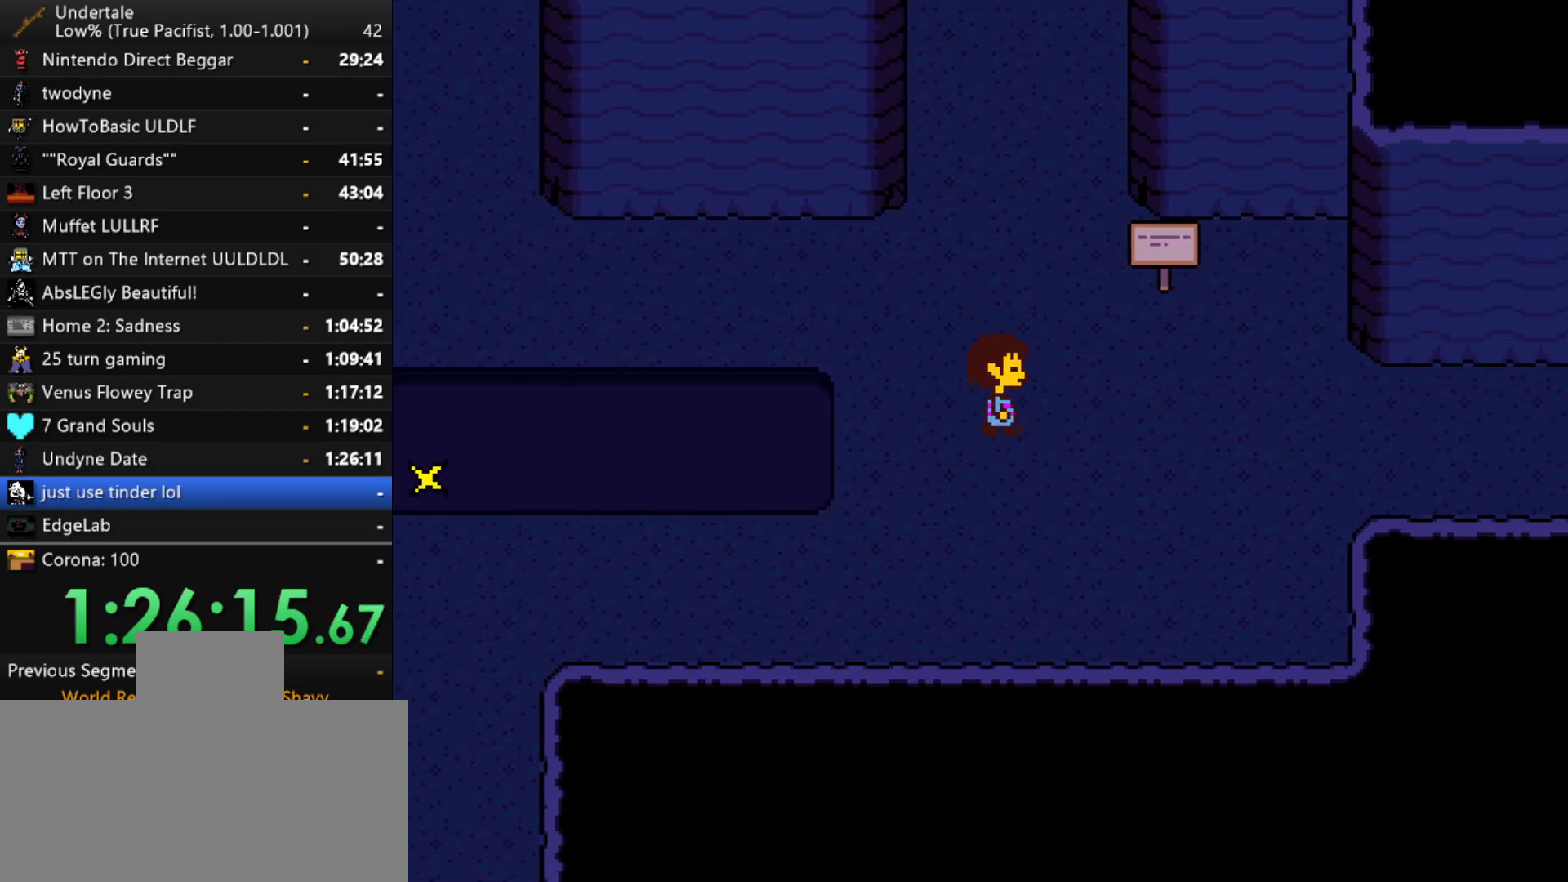
{"keys": ["right"], "events": [[50, "down", "up"]]}
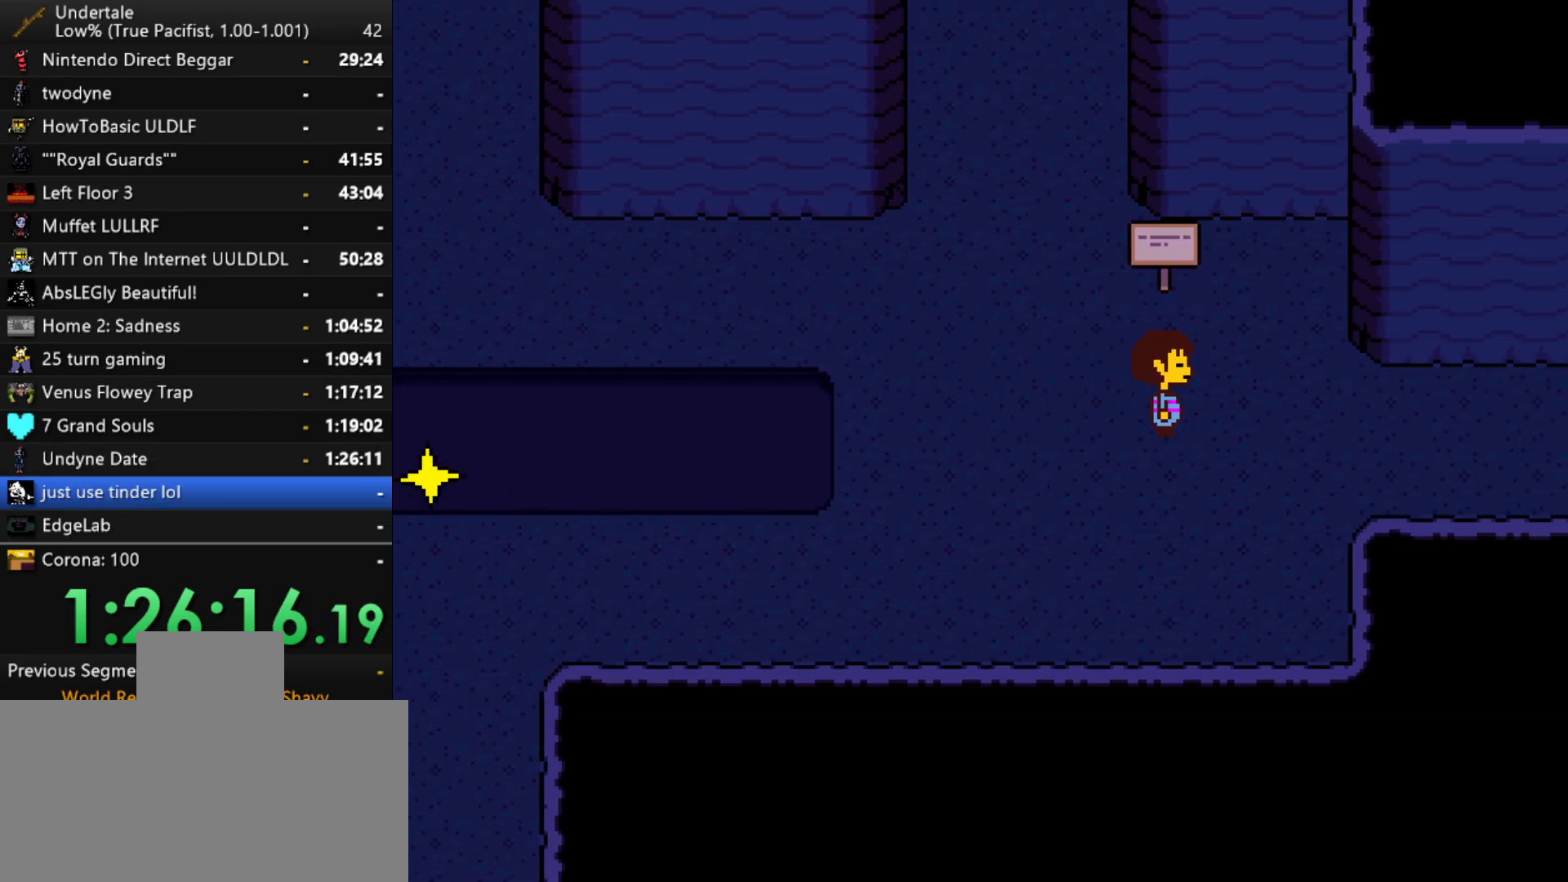
{"keys": ["right"], "events": [[67, "down", "down"], [167, "down", "up"]]}
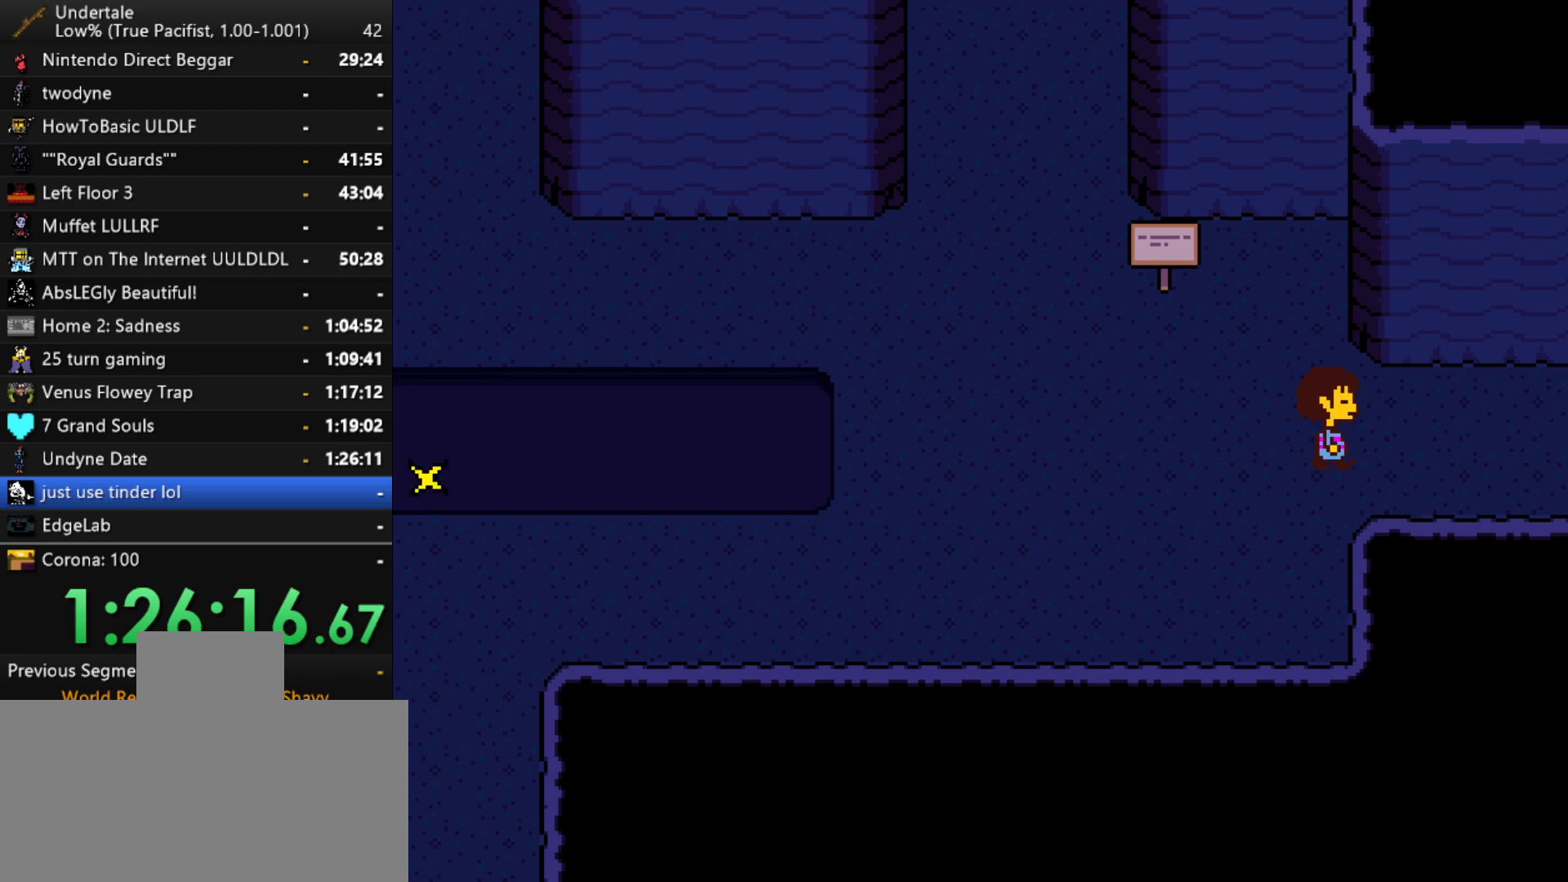
{"keys": ["right"], "events": []}
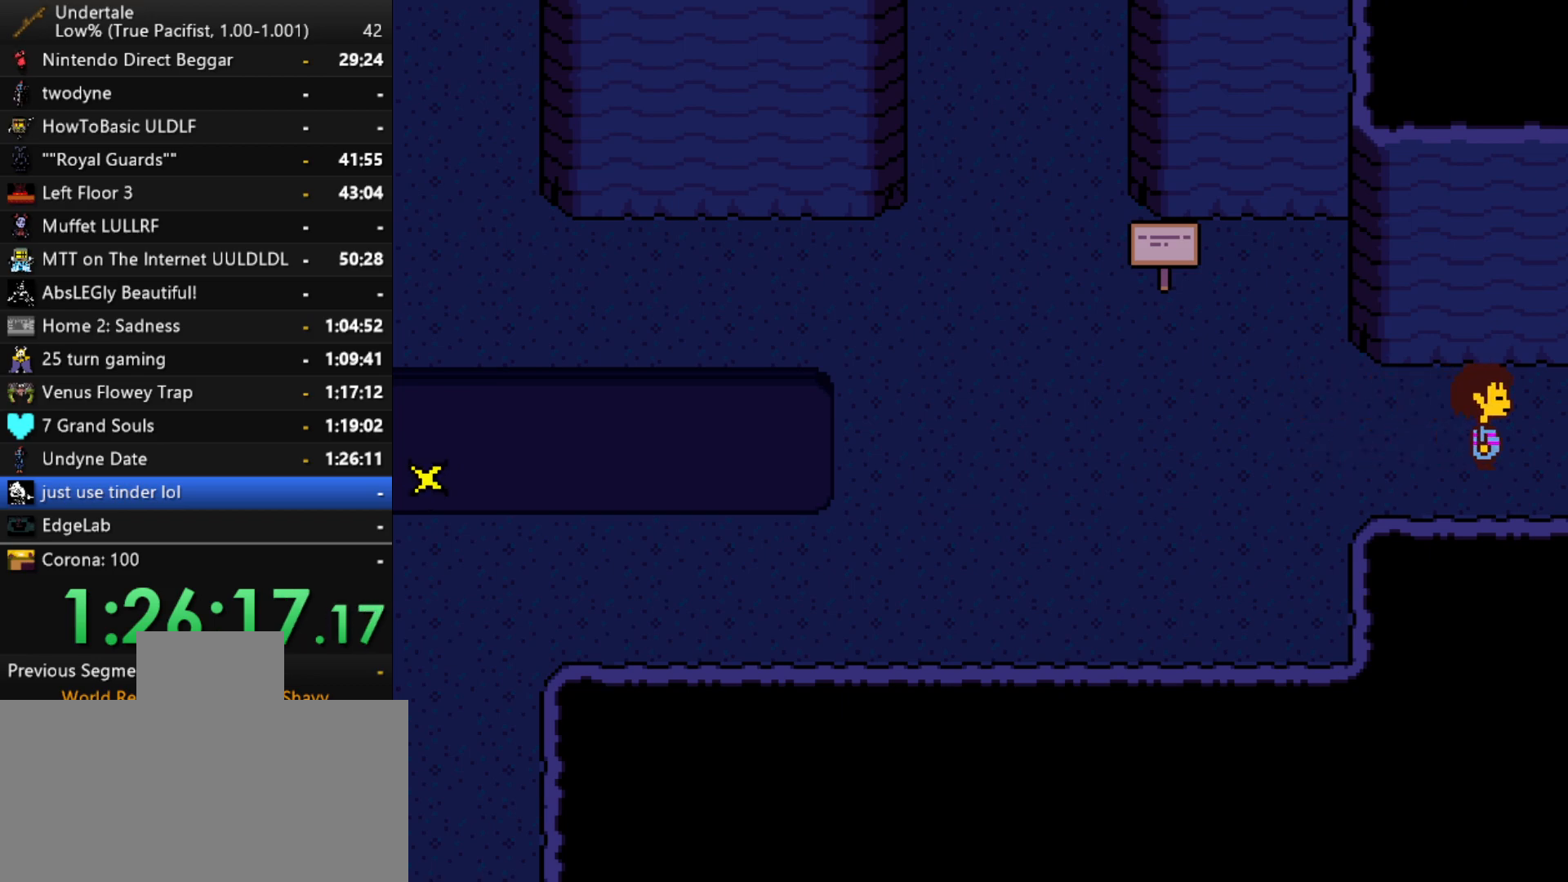
{"keys": ["right"], "events": []}
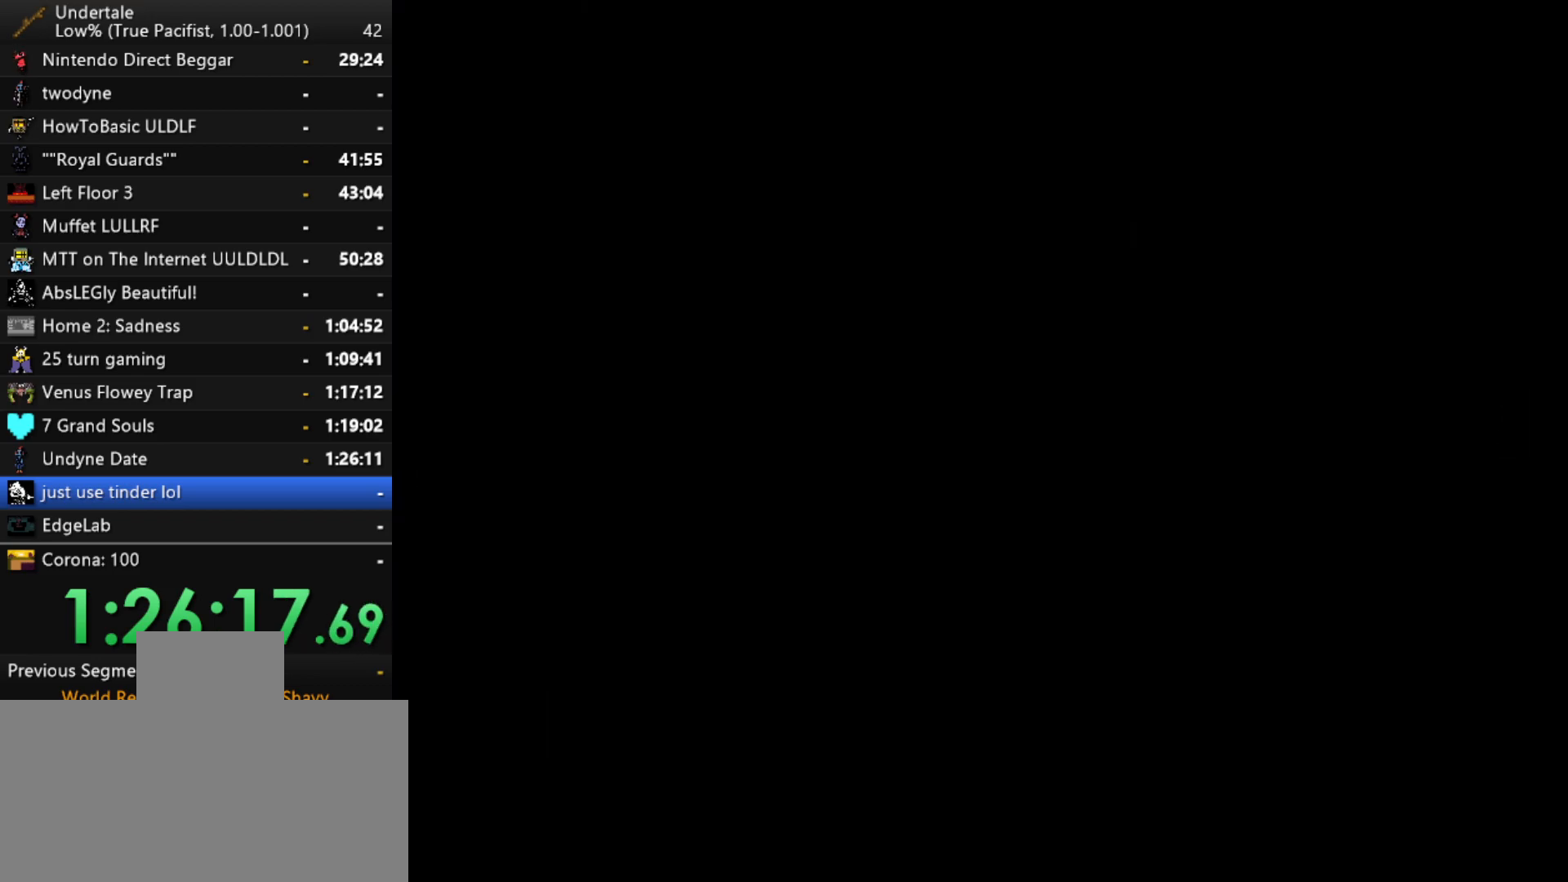
{"keys": ["right"], "events": []}
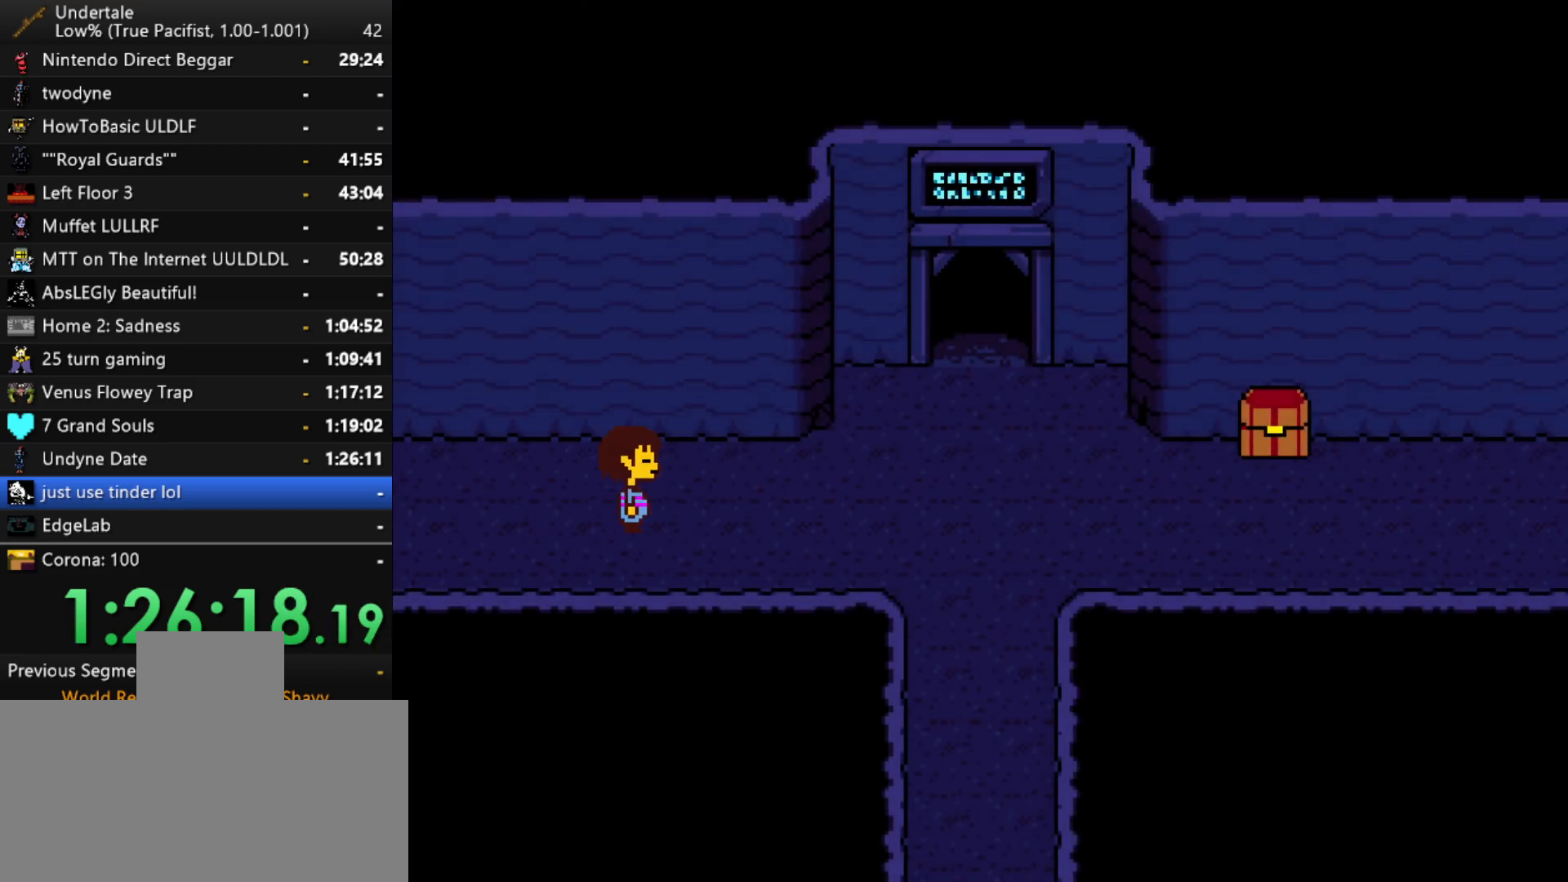
{"keys": ["down", "right"], "events": [[33, "down", "down"]]}
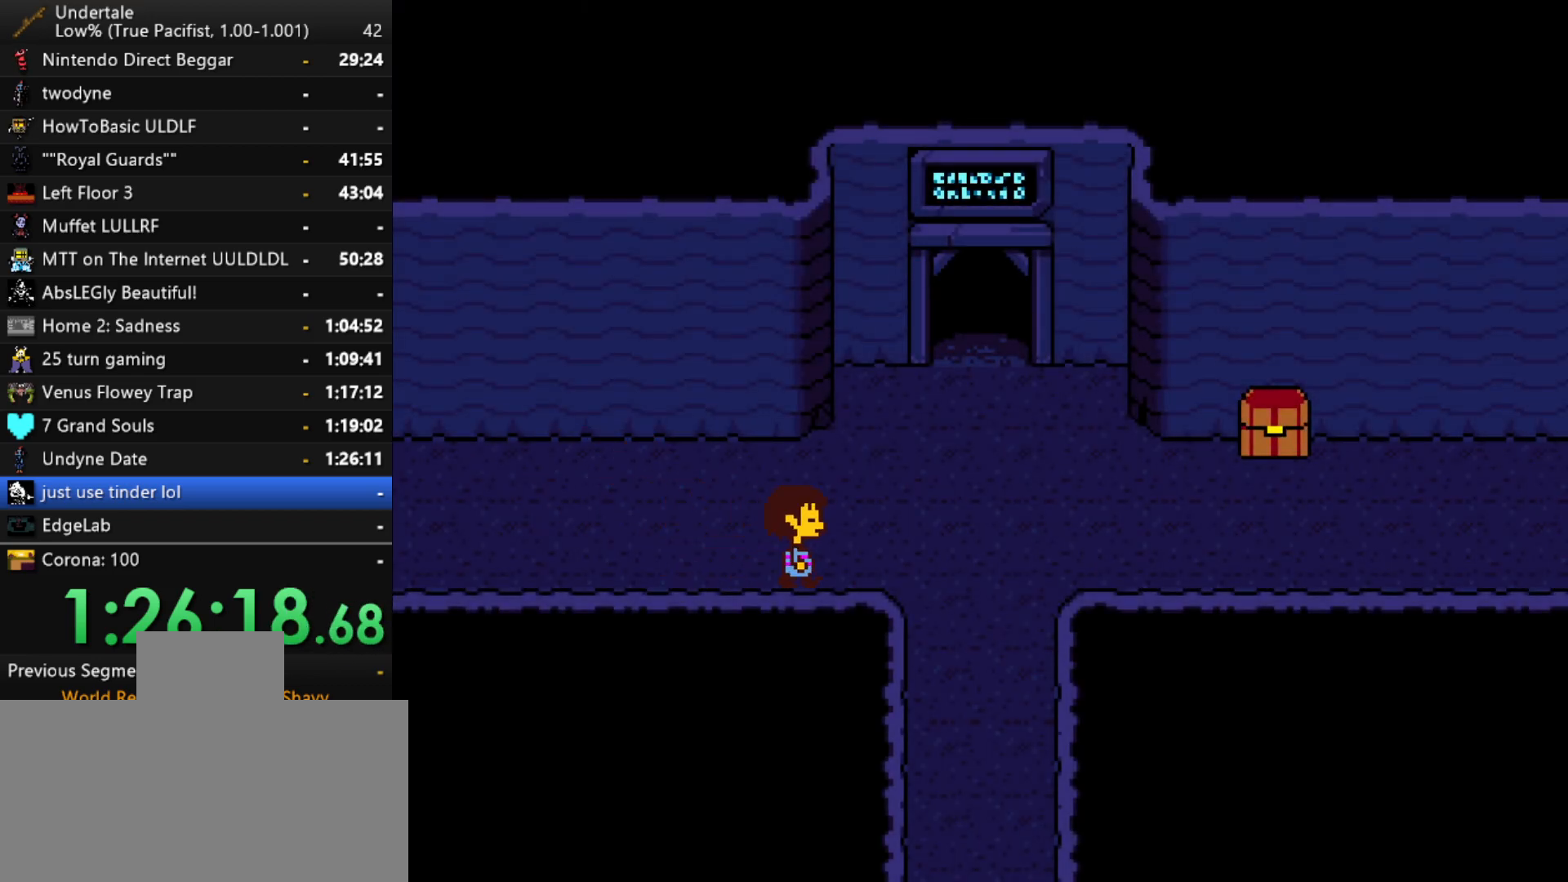
{"keys": ["down", "right"], "events": []}
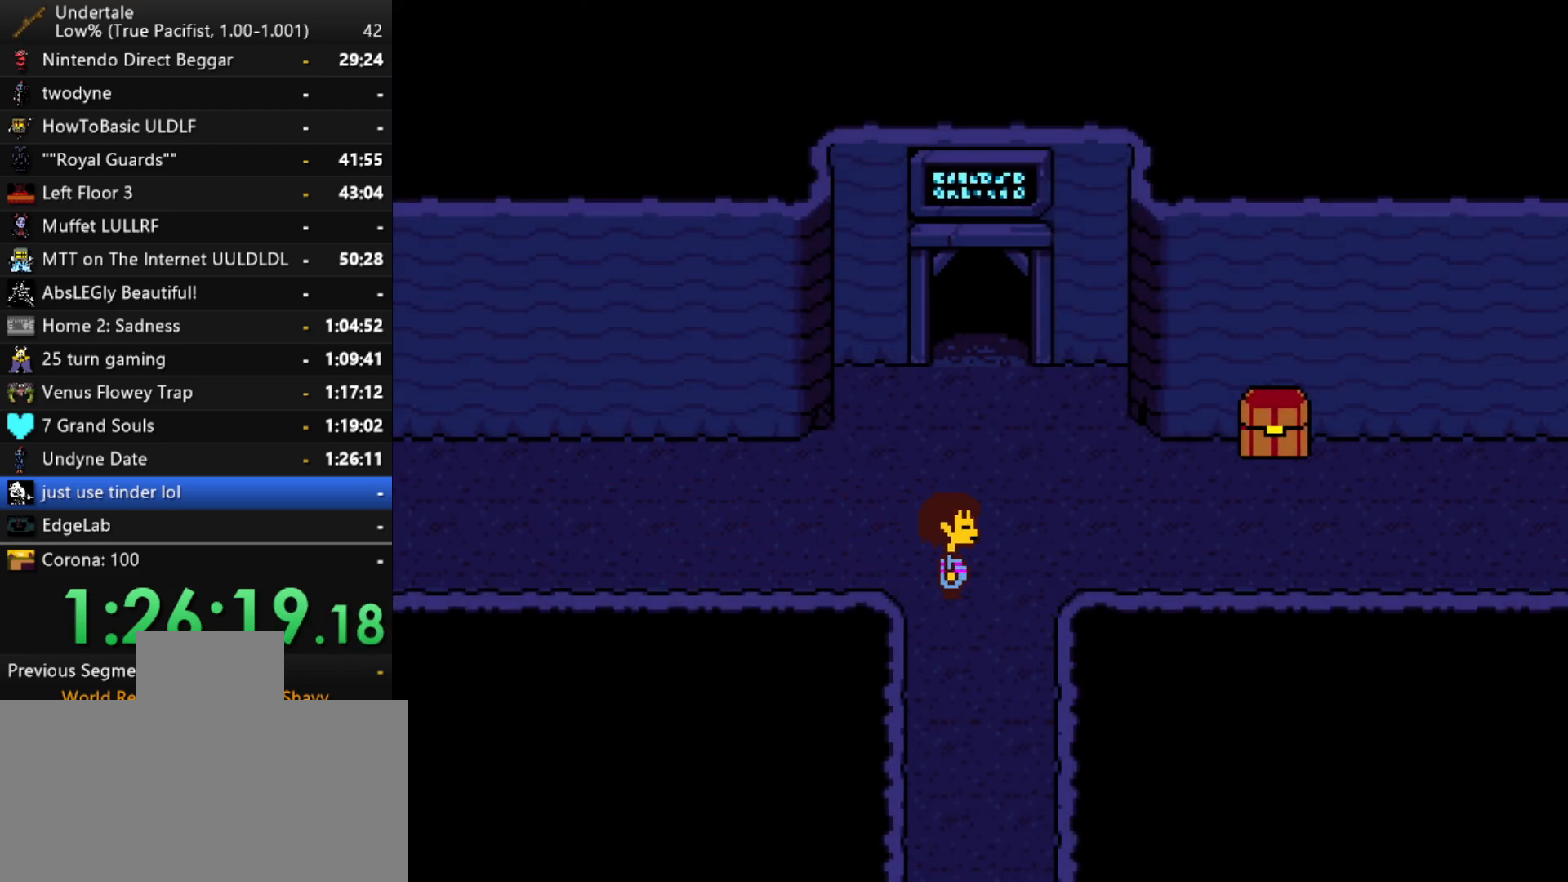
{"keys": ["down"], "events": [[167, "right", "up"]]}
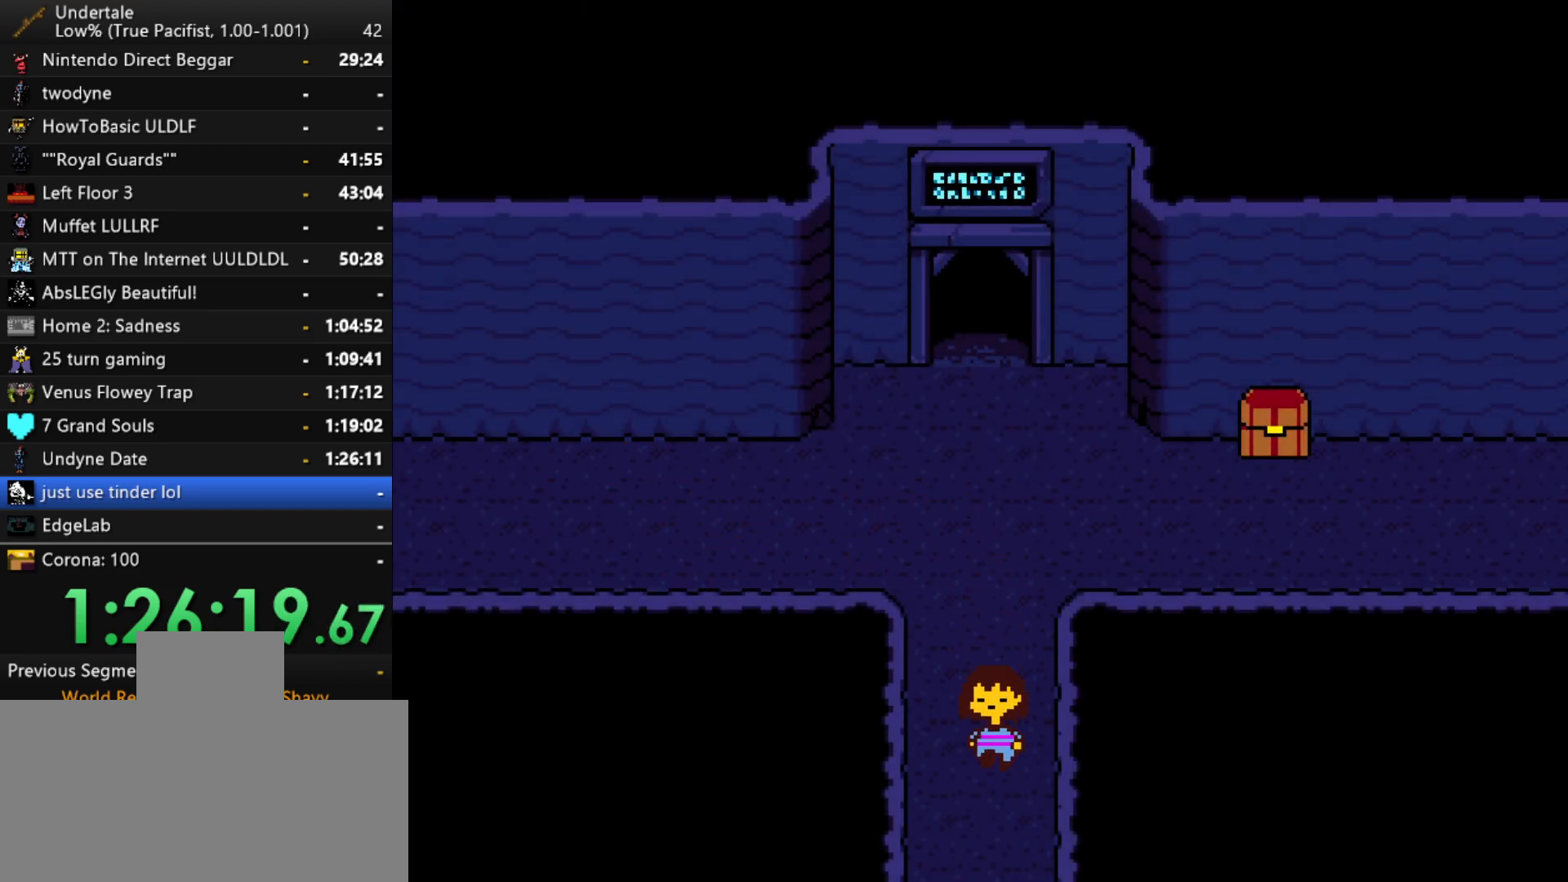
{"keys": ["down"], "events": []}
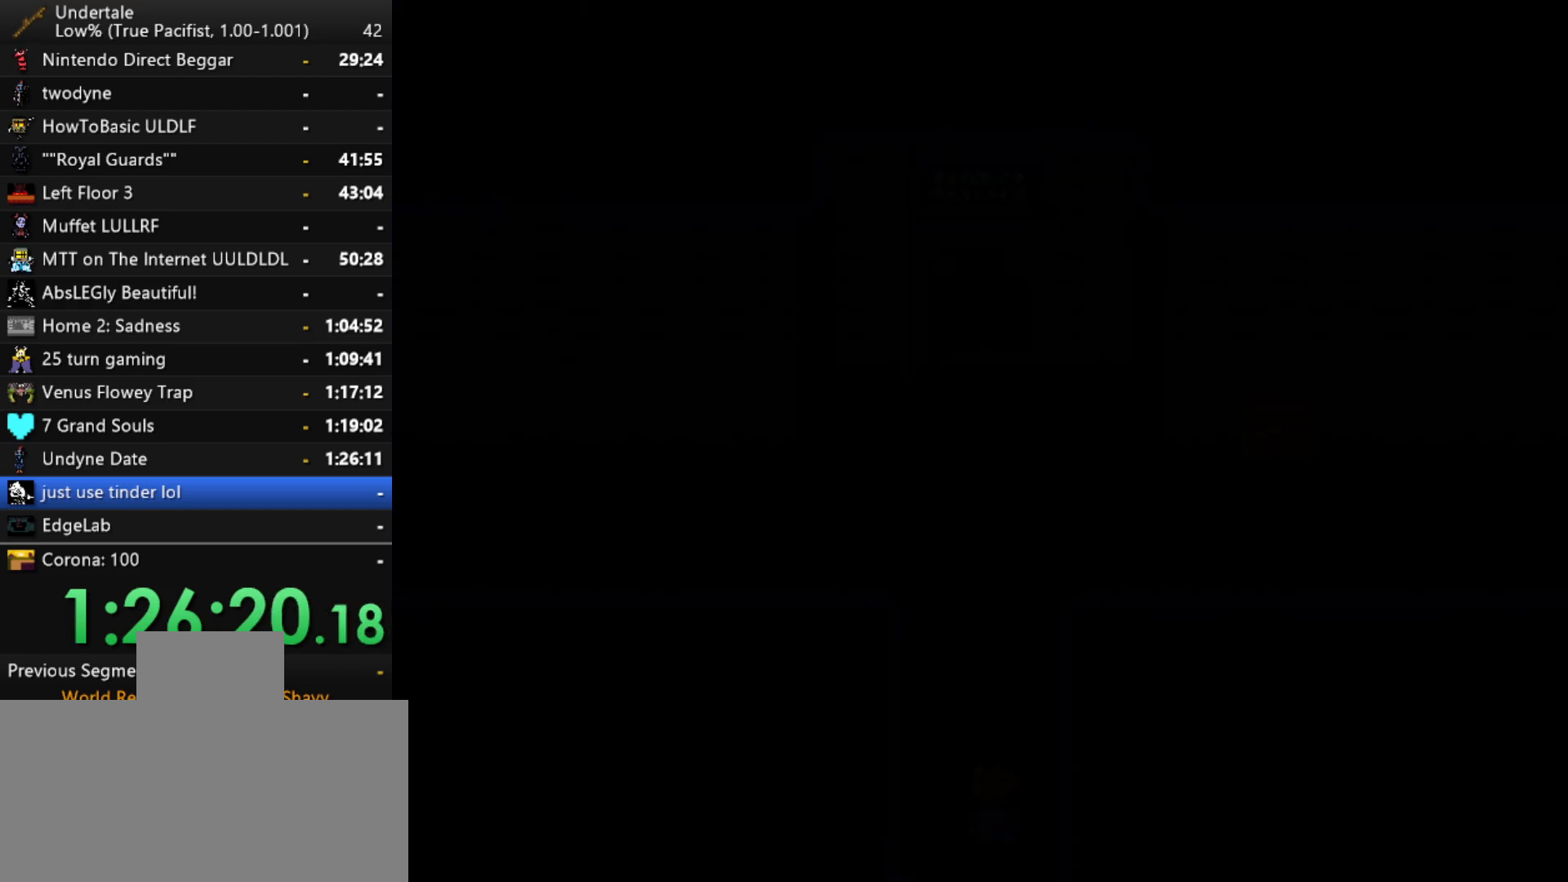
{"keys": ["down", "z"], "events": [[150, "z", "down"], [250, "x", "down"], [250, "z", "up"], [333, "x", "up"], [333, "z", "down"], [383, "x", "down"], [383, "z", "up"], [483, "x", "up"], [483, "z", "down"]]}
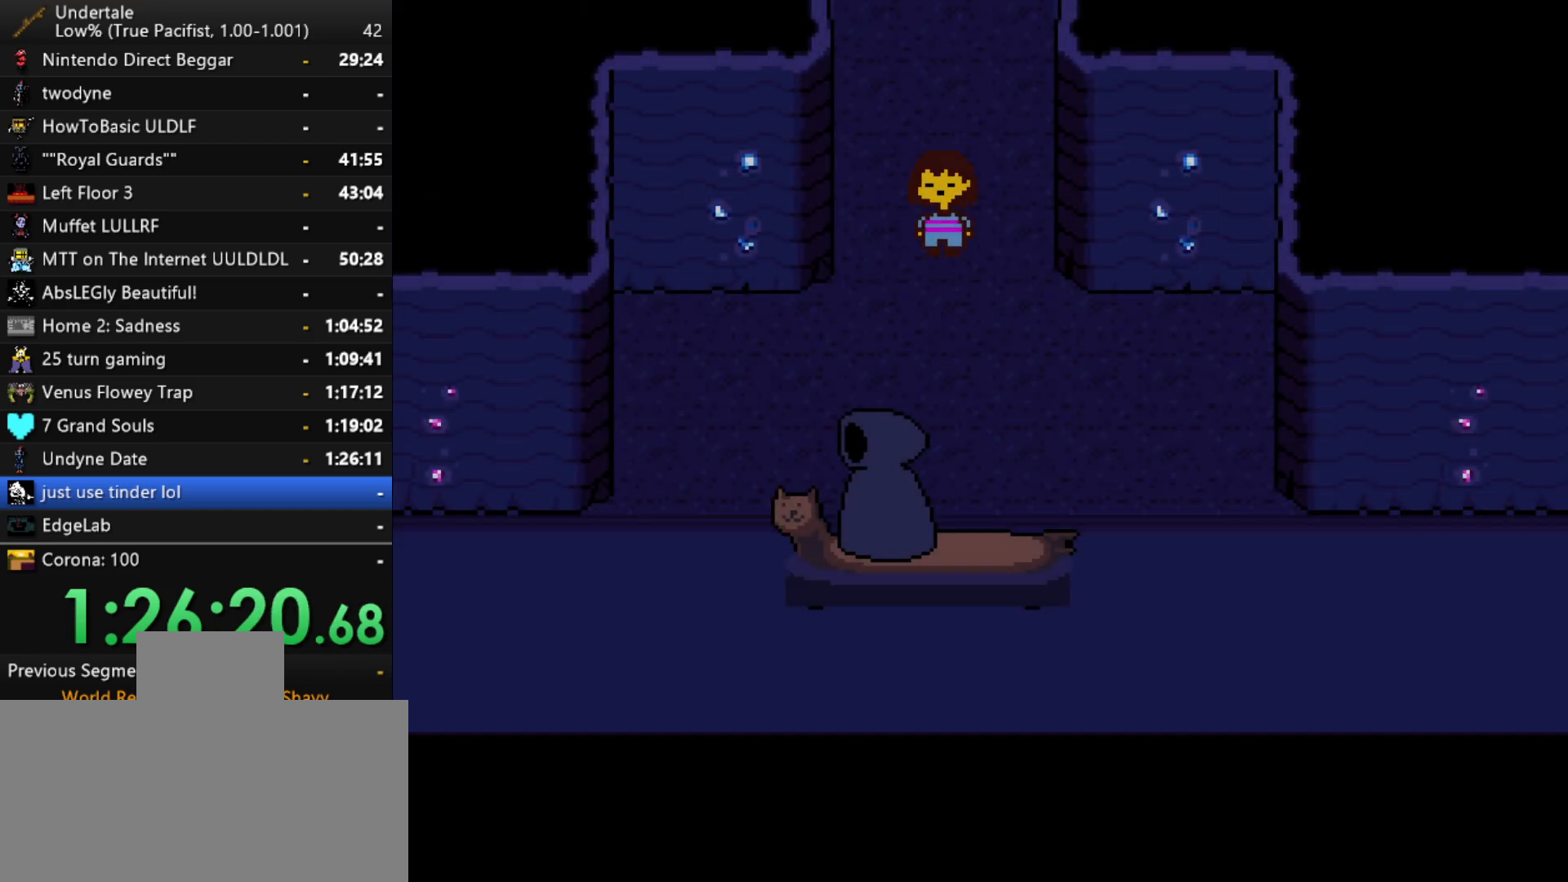
{"keys": ["down", "x"], "events": [[67, "z", "up"], [300, "z", "down"], [350, "x", "down"], [350, "z", "up"], [400, "x", "up"], [400, "z", "down"], [500, "x", "down"], [500, "z", "up"]]}
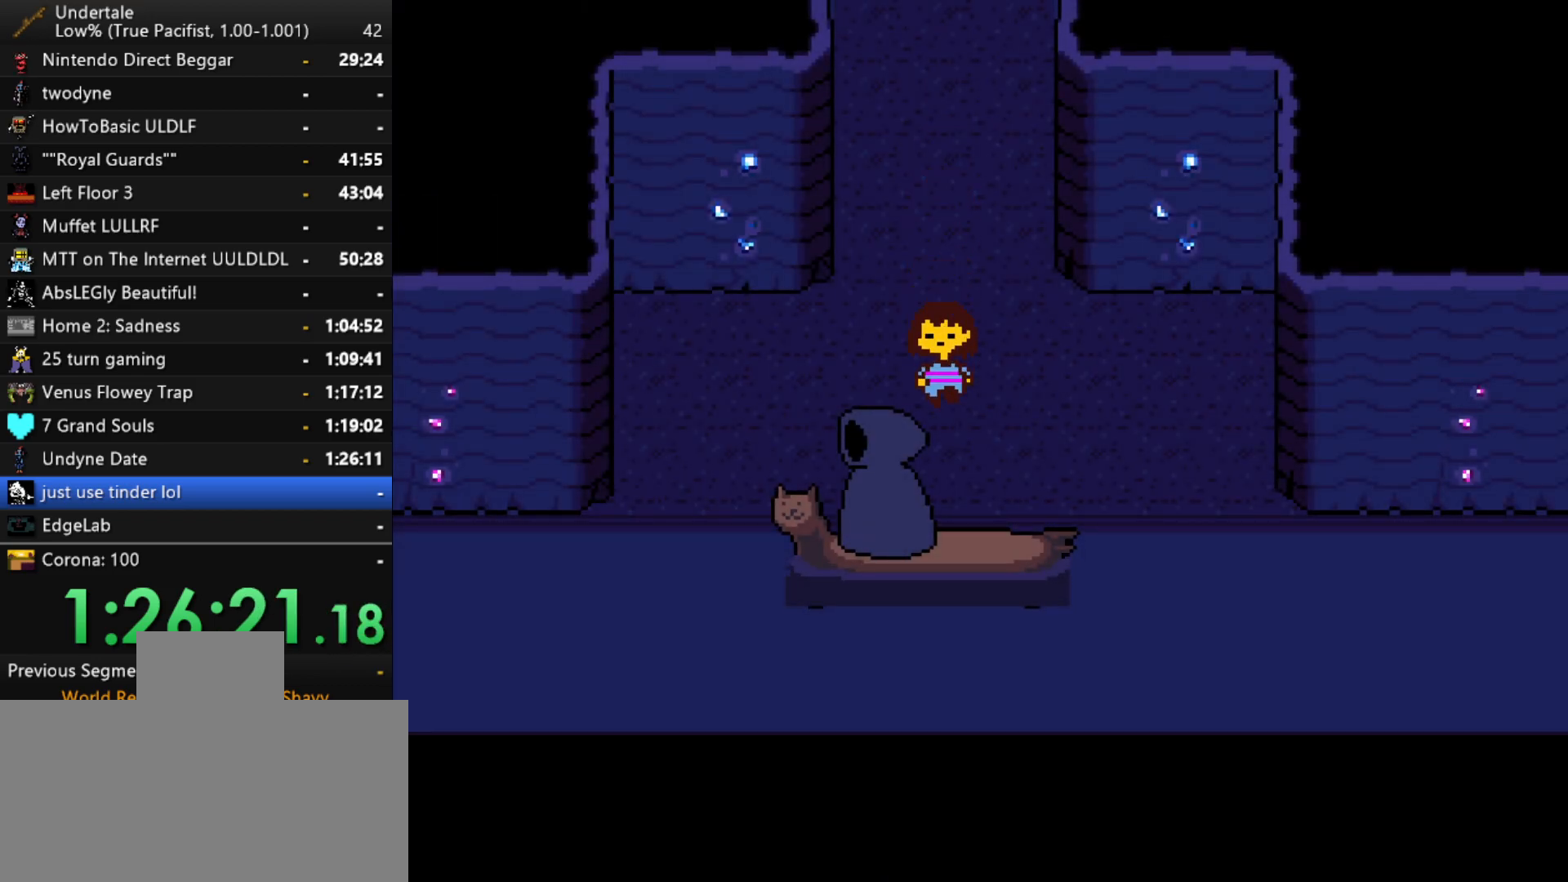
{"keys": [], "events": [[33, "x", "up"], [33, "z", "down"], [83, "x", "down"], [183, "x", "up"], [233, "x", "down"], [233, "z", "up"], [267, "x", "up"], [267, "z", "down"], [317, "down", "up"], [317, "x", "down"], [317, "z", "up"], [367, "x", "up"], [367, "z", "down"], [417, "z", "up"]]}
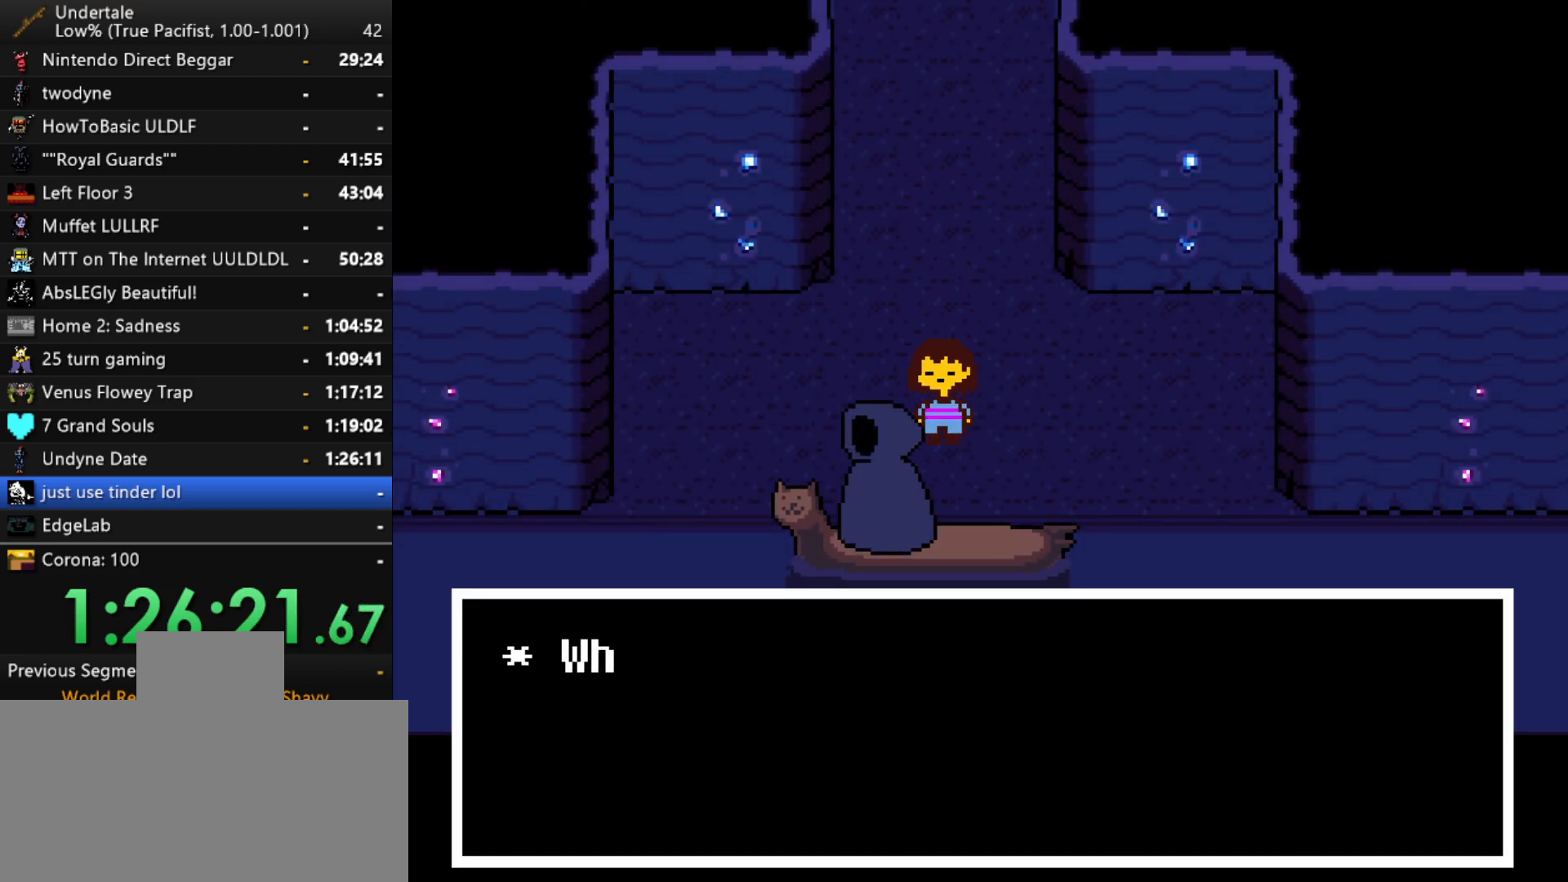
{"keys": [], "events": [[250, "x", "down"], [333, "x", "up"], [433, "right", "down"], [483, "right", "up"]]}
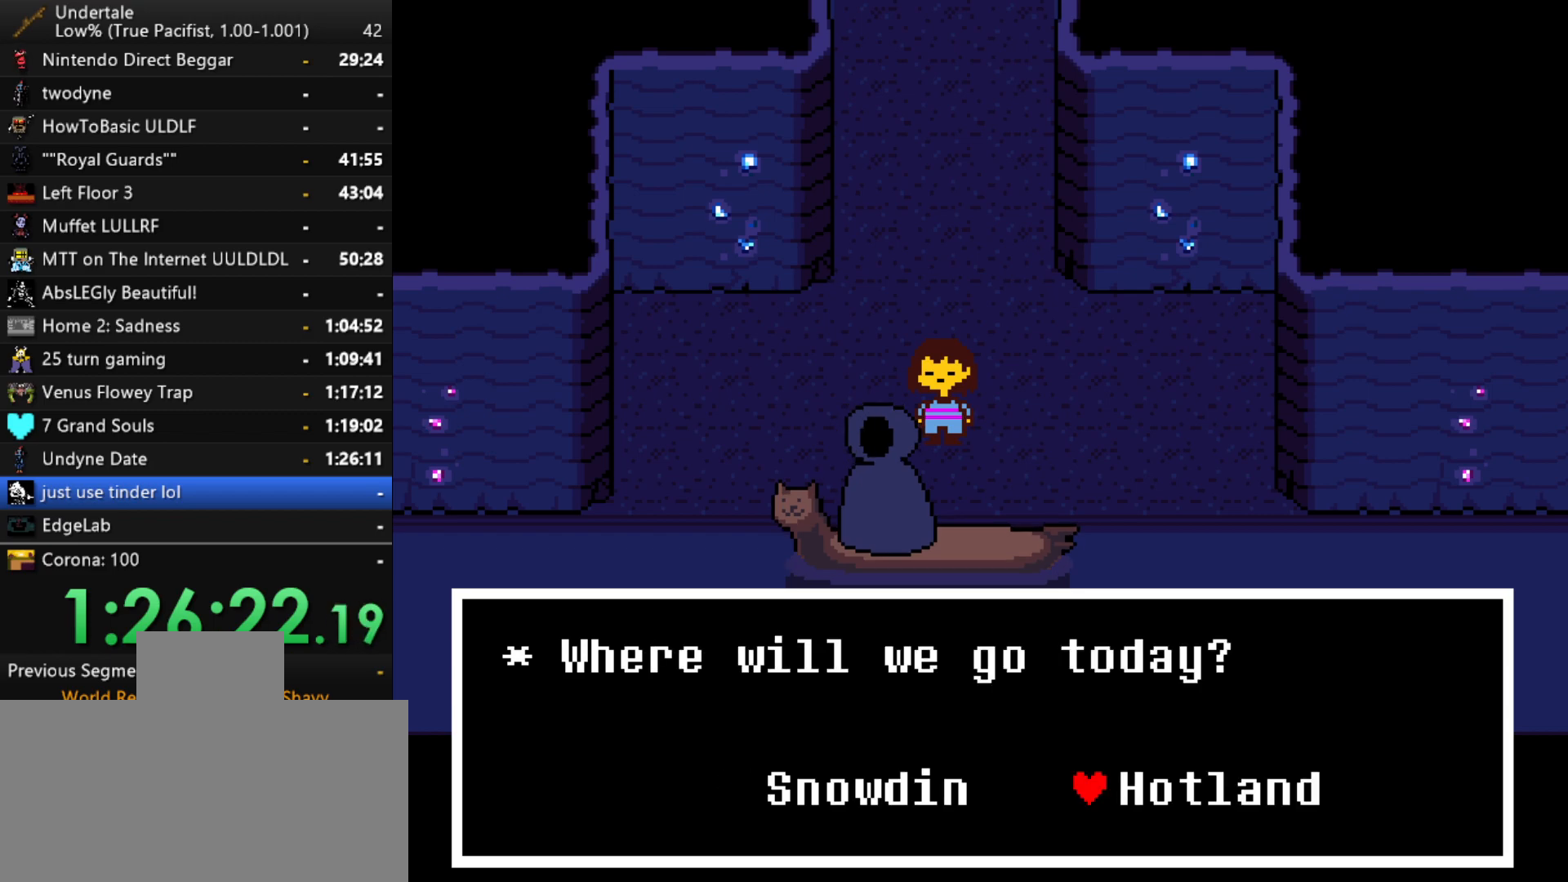
{"keys": ["x", "z"], "events": [[33, "z", "down"], [67, "x", "down"], [67, "z", "up"], [167, "x", "up"], [167, "z", "down"], [217, "x", "down"], [217, "z", "up"], [267, "z", "down"], [300, "x", "up"], [350, "x", "down"], [350, "z", "up"], [400, "x", "up"], [400, "z", "down"], [450, "z", "up"], [500, "x", "down"], [500, "z", "down"]]}
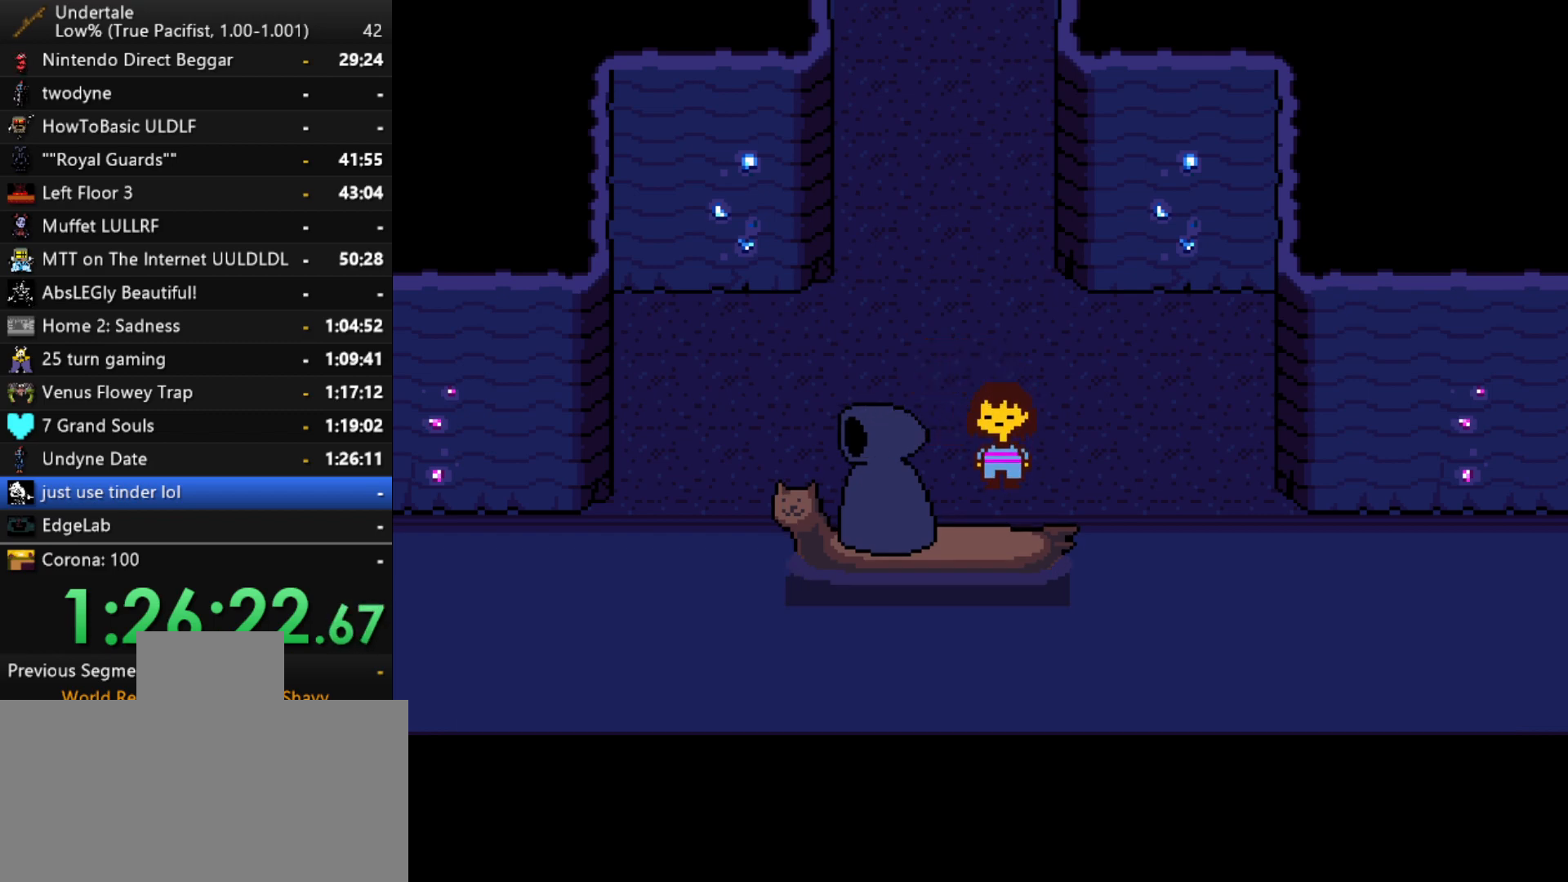
{"keys": ["x"], "events": [[33, "x", "up"], [83, "z", "up"], [467, "x", "down"]]}
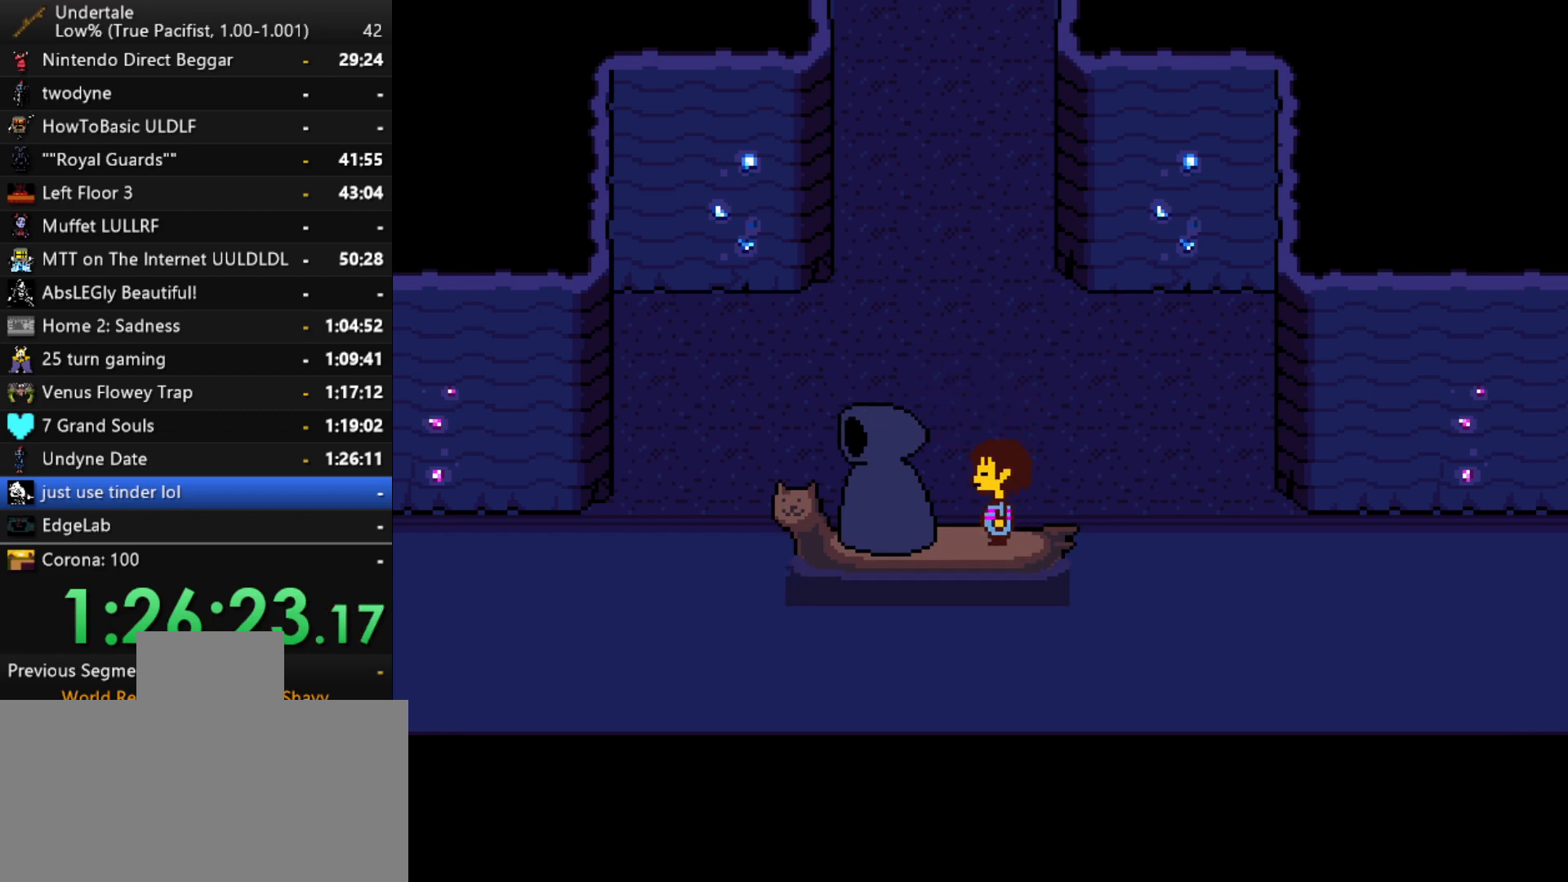
{"keys": ["return", "shift"], "events": [[17, "x", "up"], [17, "z", "down"], [50, "shift", "down"], [50, "z", "up"], [100, "return", "down"], [150, "return", "up"], [150, "shift", "up"], [150, "x", "down"], [200, "z", "down"], [250, "shift", "down"], [250, "x", "up"], [283, "return", "down"], [283, "z", "up"], [333, "return", "up"], [333, "shift", "up"], [333, "x", "down"], [383, "z", "down"], [433, "x", "up"], [433, "z", "up"], [483, "return", "down"], [483, "shift", "down"]]}
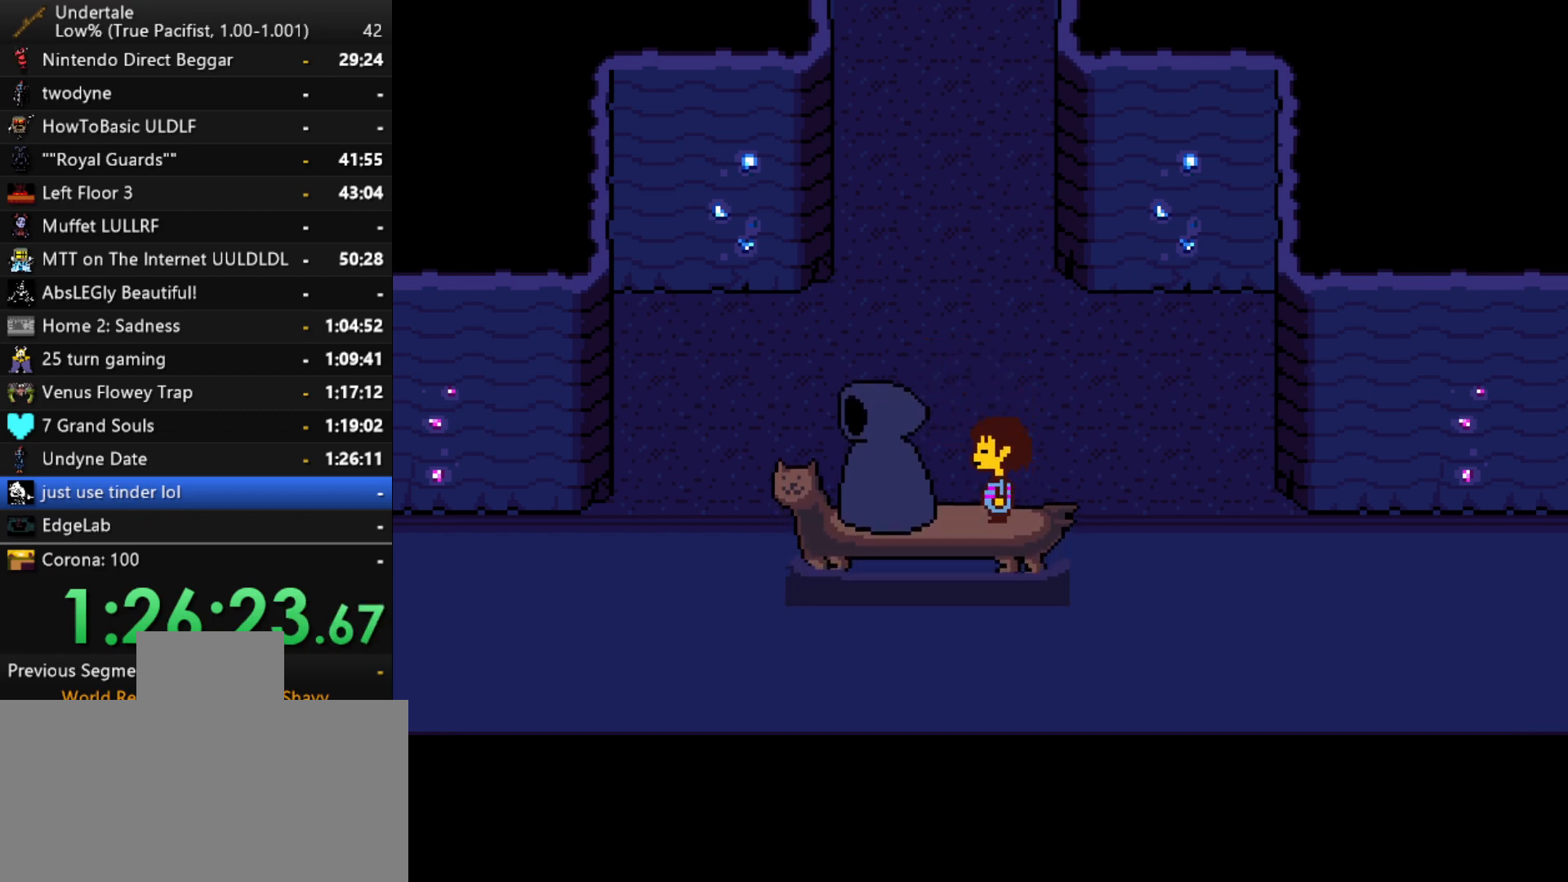
{"keys": [], "events": [[33, "return", "up"], [33, "shift", "up"], [33, "x", "down"], [67, "z", "down"], [117, "x", "up"], [167, "shift", "down"], [167, "z", "up"], [217, "shift", "up"]]}
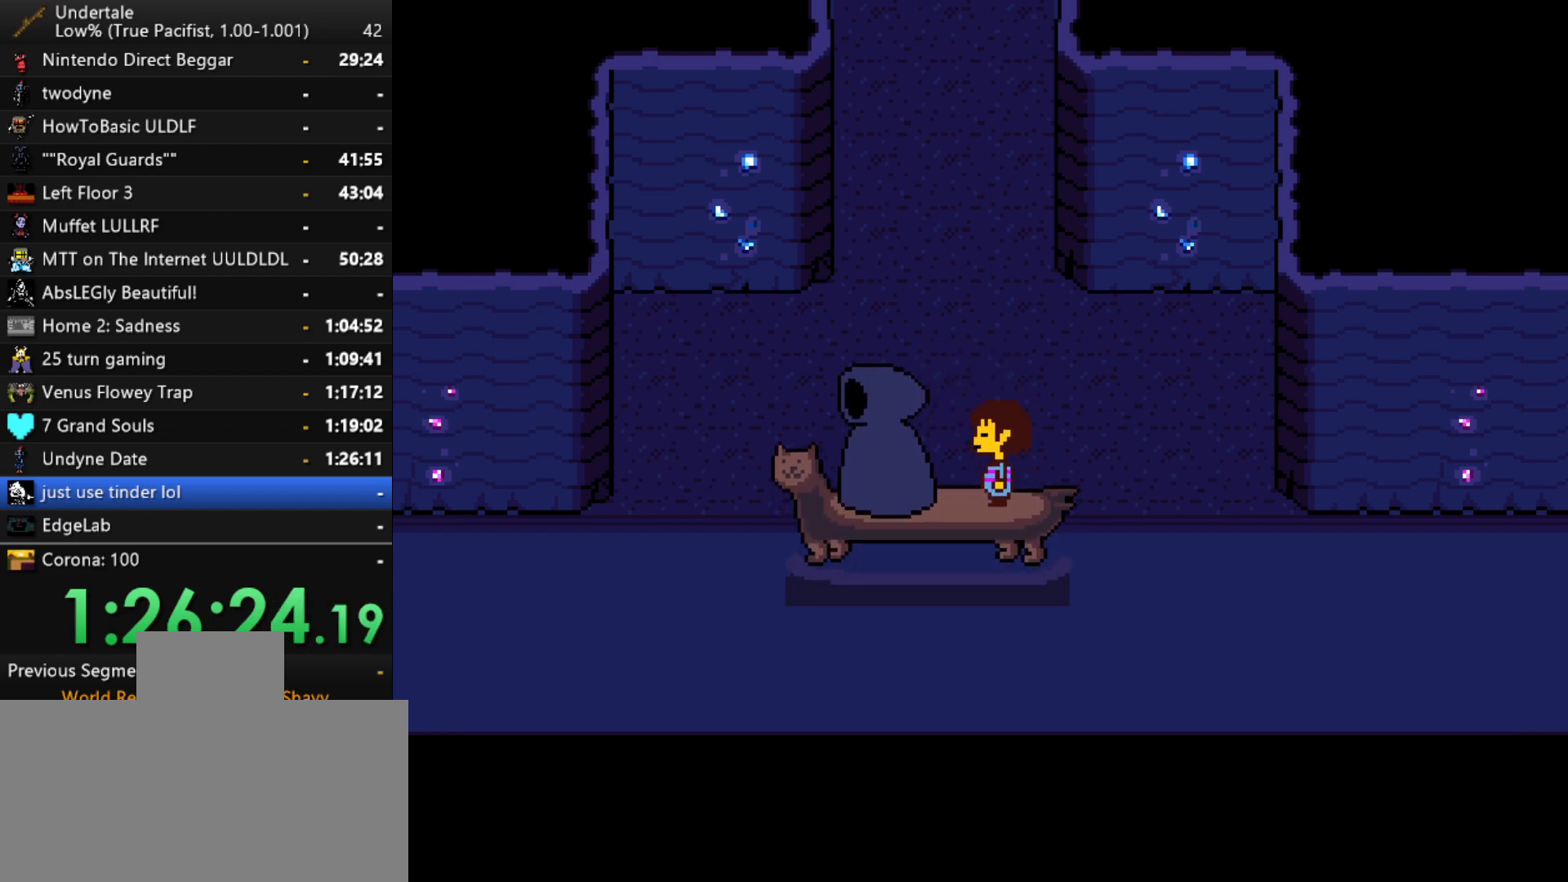
{"keys": [], "events": []}
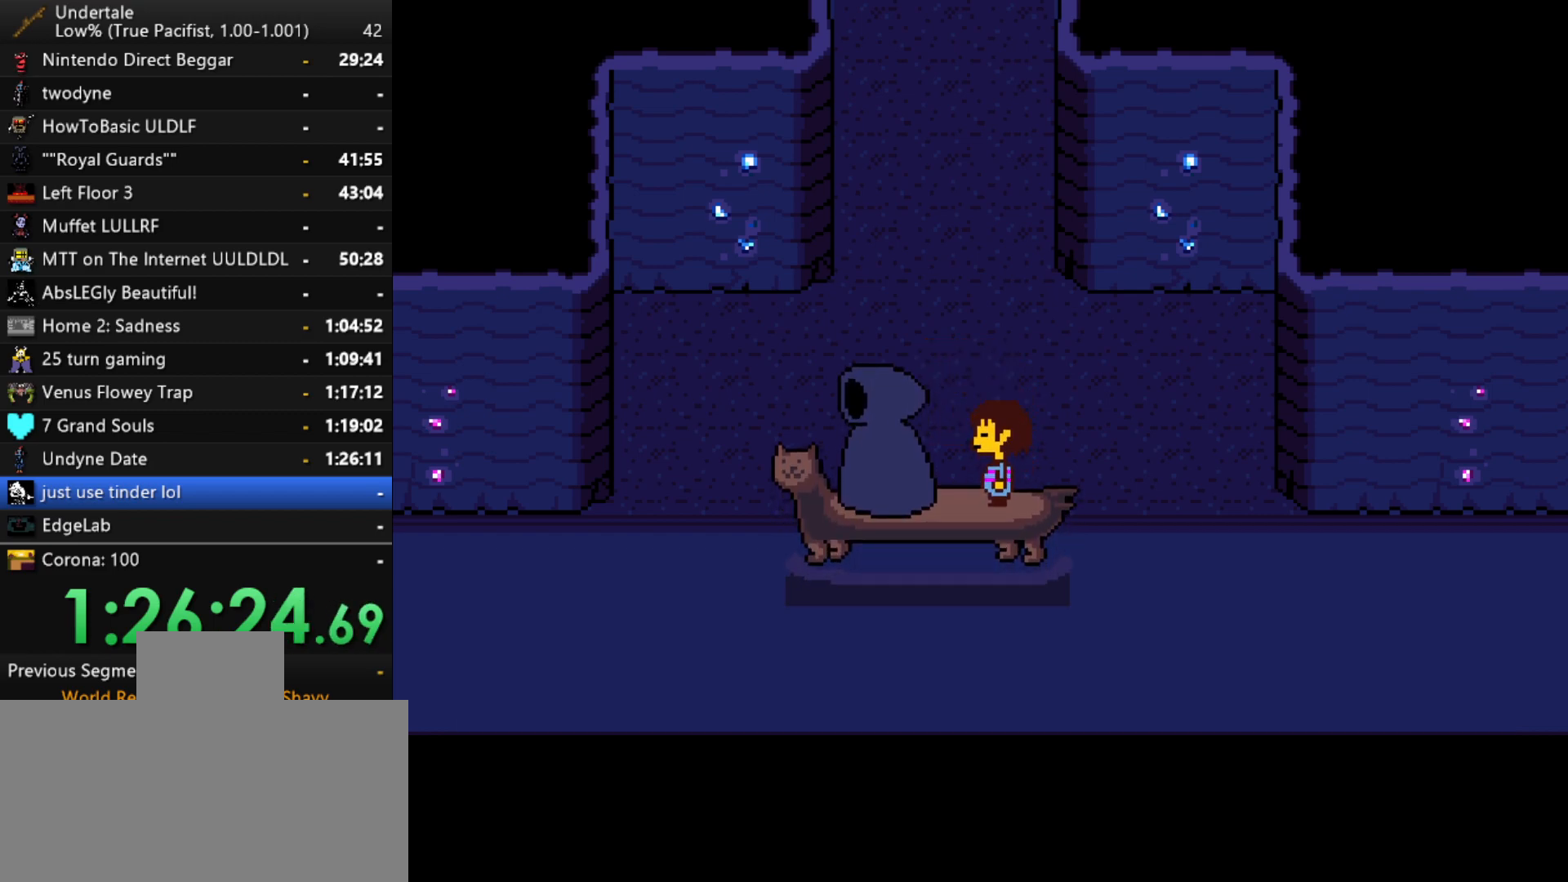
{"keys": [], "events": []}